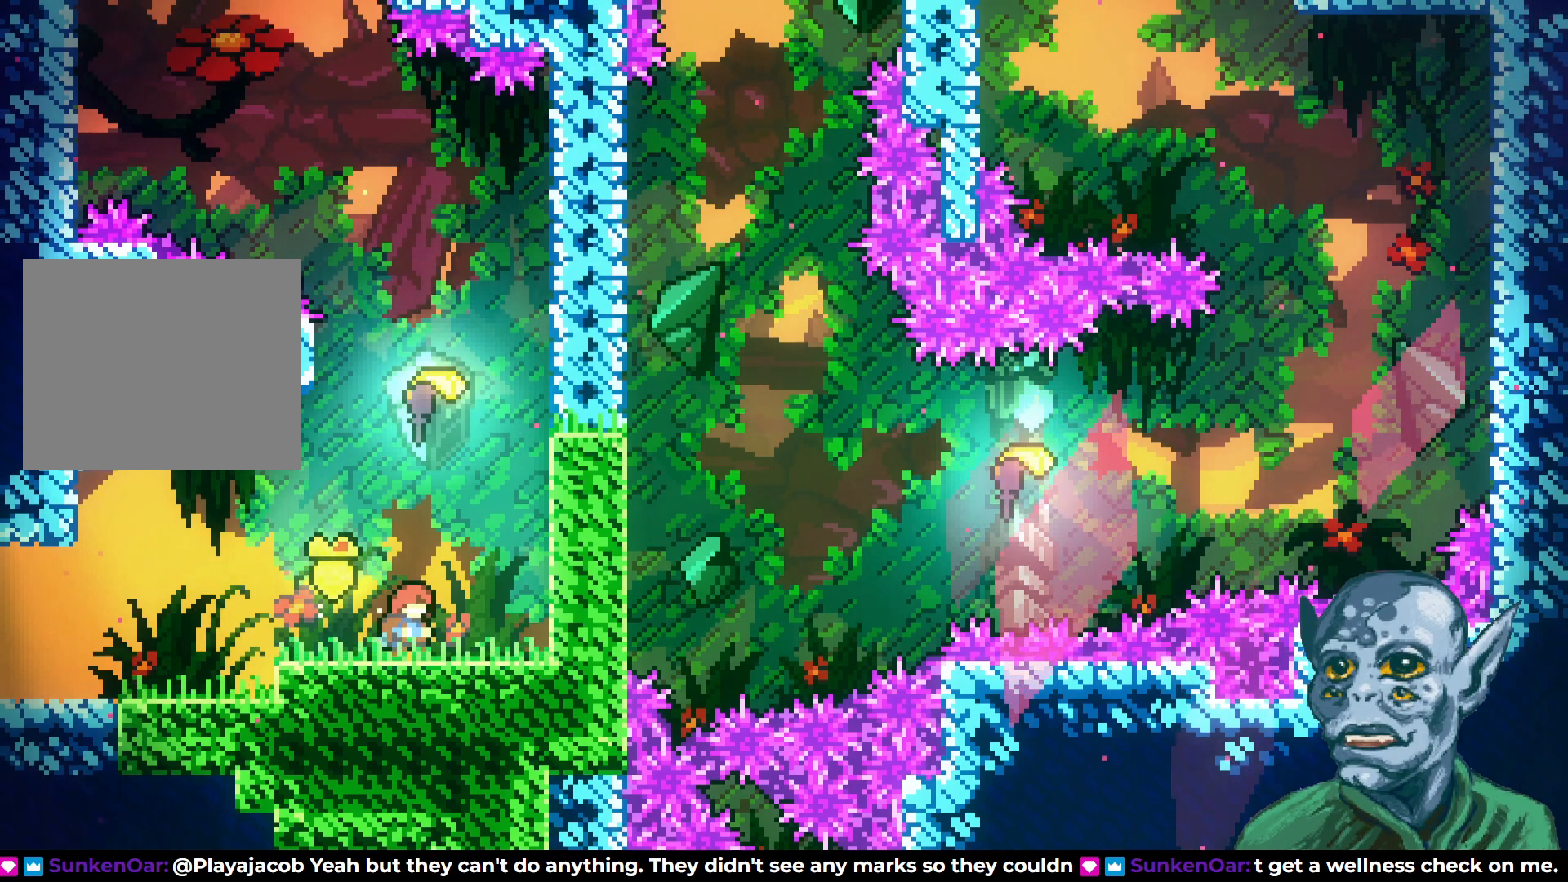
Gameplay with a controller (PlayStation layout); each line is a JSON object with the inputs held at the frame after it. "events" lists button and stick changes between this image and that frame as [ms after this image, input, new state], when the widget could be followed in between. Not read: L1.
{"buttons": ["DPAD_RIGHT"], "left_stick": "center", "right_stick": "center", "events": [[500, "DPAD_RIGHT", "down"]]}
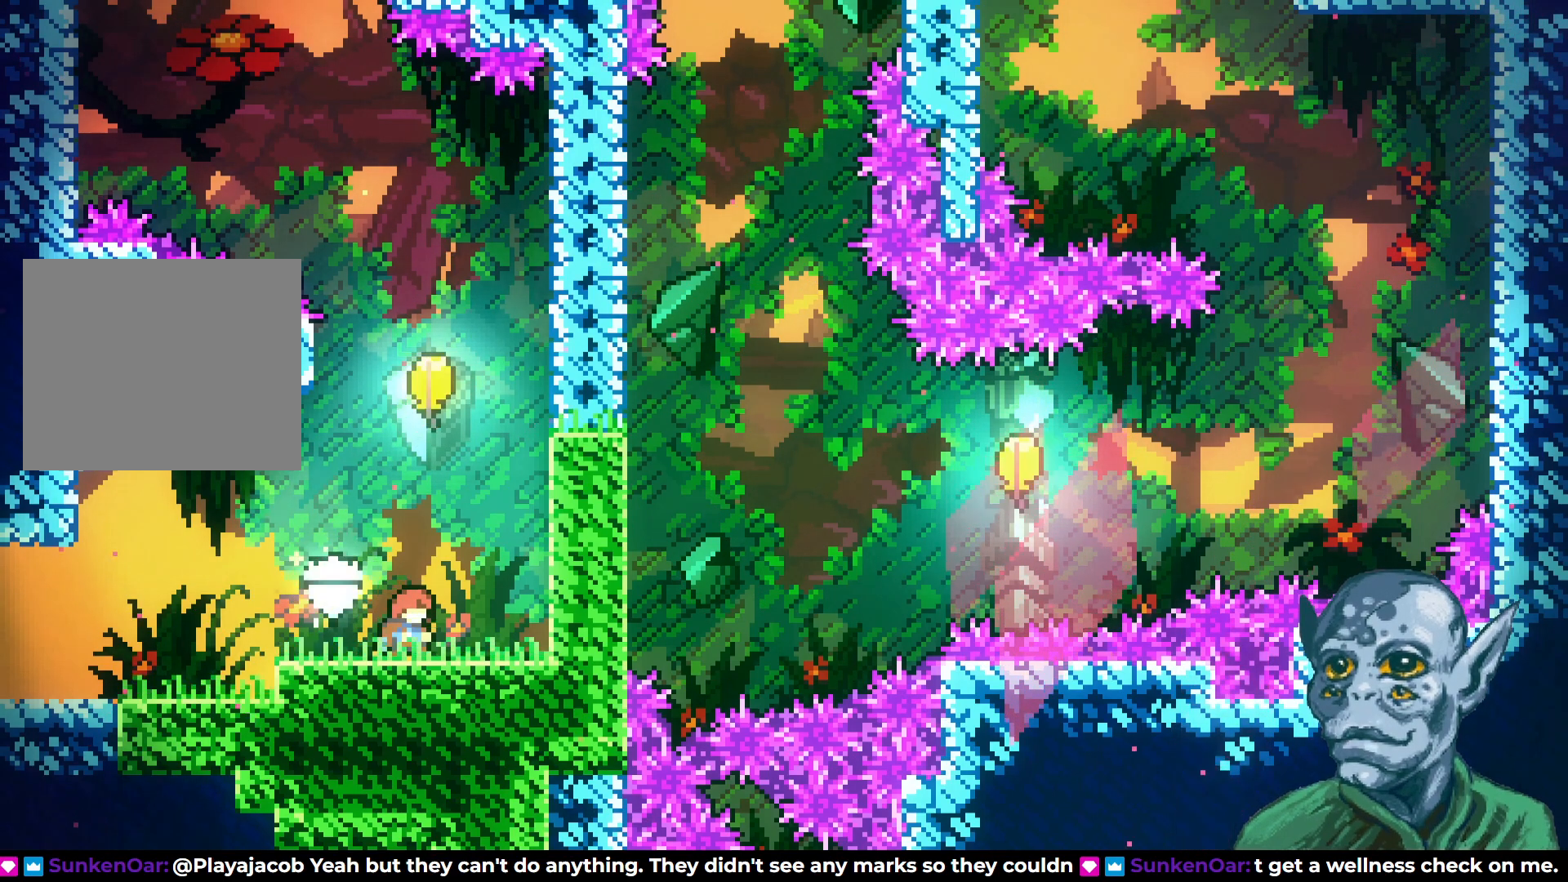
{"buttons": [], "left_stick": "center", "right_stick": "center", "events": [[33, "DPAD_RIGHT", "up"]]}
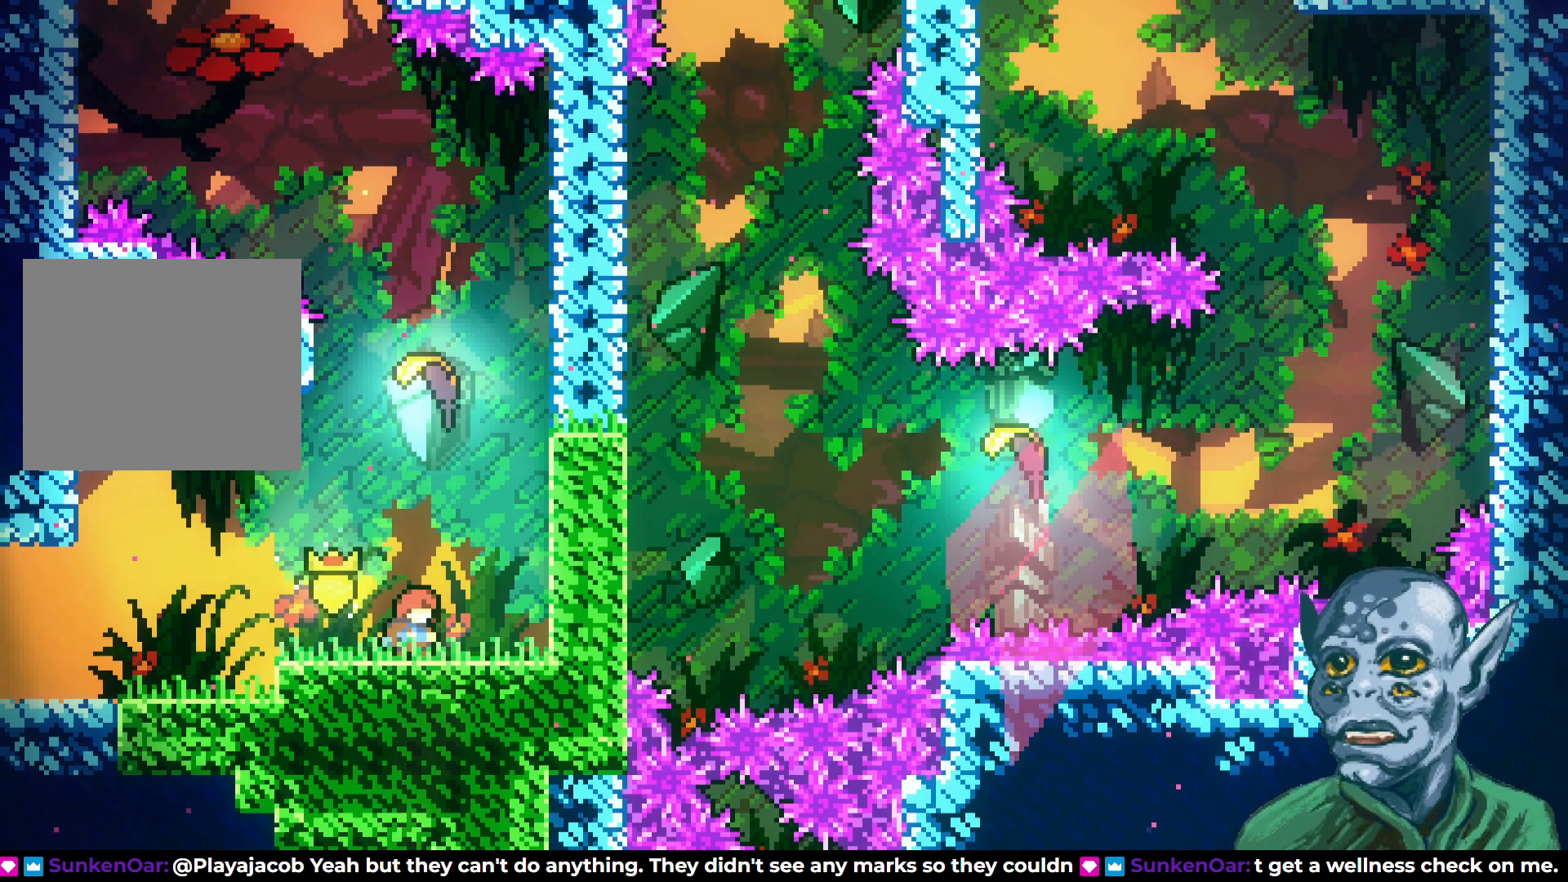
{"buttons": ["DPAD_UP"], "left_stick": "center", "right_stick": "center", "events": [[17, "CROSS", "down"], [33, "DPAD_UP", "down"], [150, "CROSS", "up"], [217, "SQUARE", "down"], [317, "SQUARE", "up"]]}
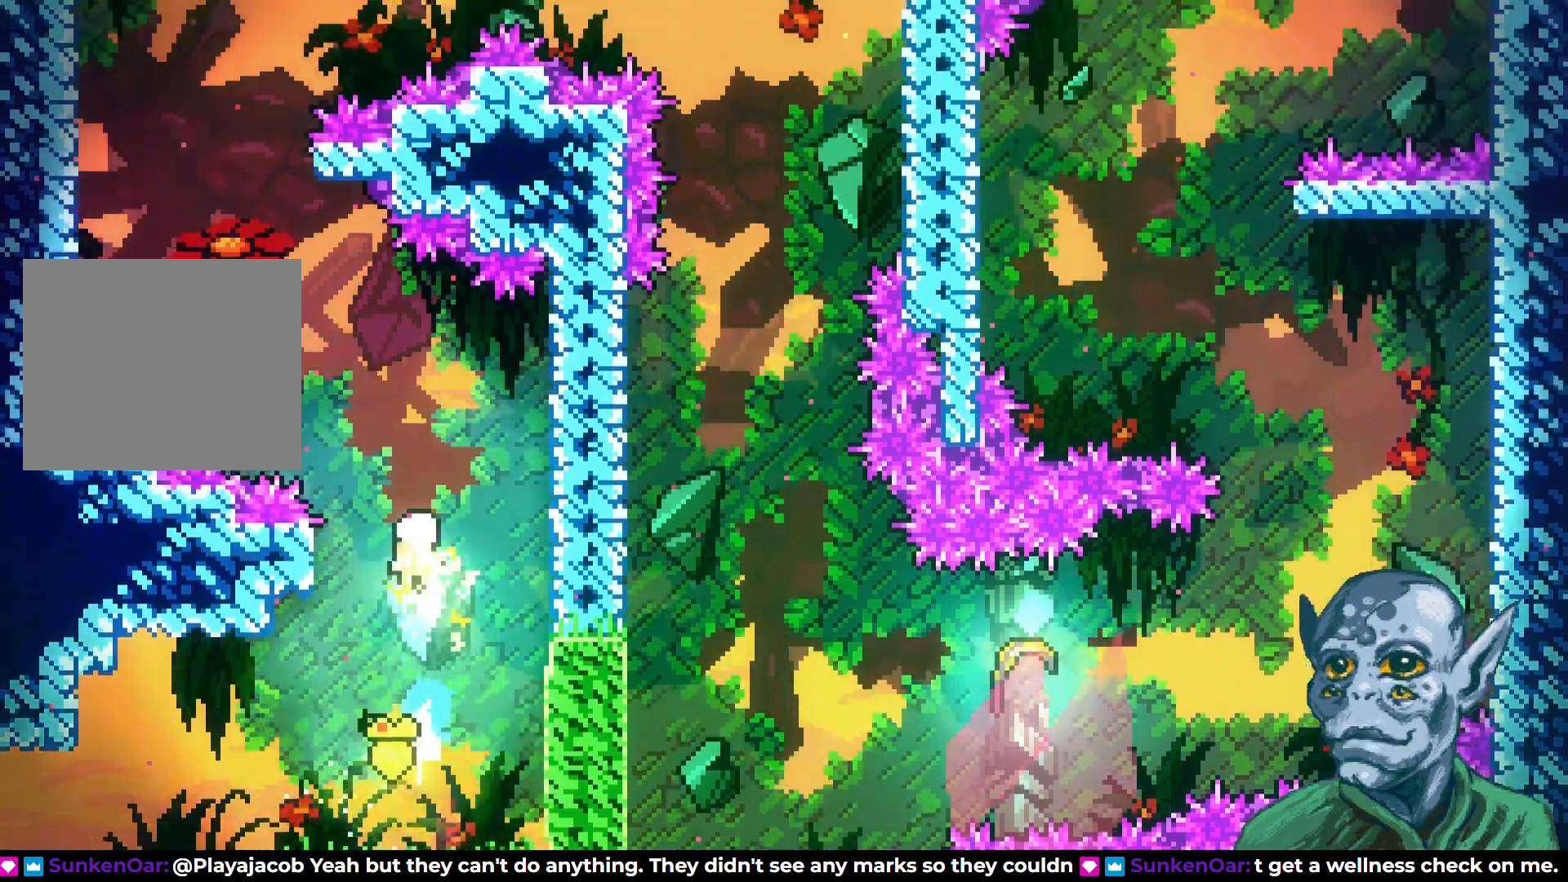
{"buttons": ["DPAD_UP", "DPAD_LEFT"], "left_stick": "center", "right_stick": "center", "events": [[250, "DPAD_LEFT", "down"]]}
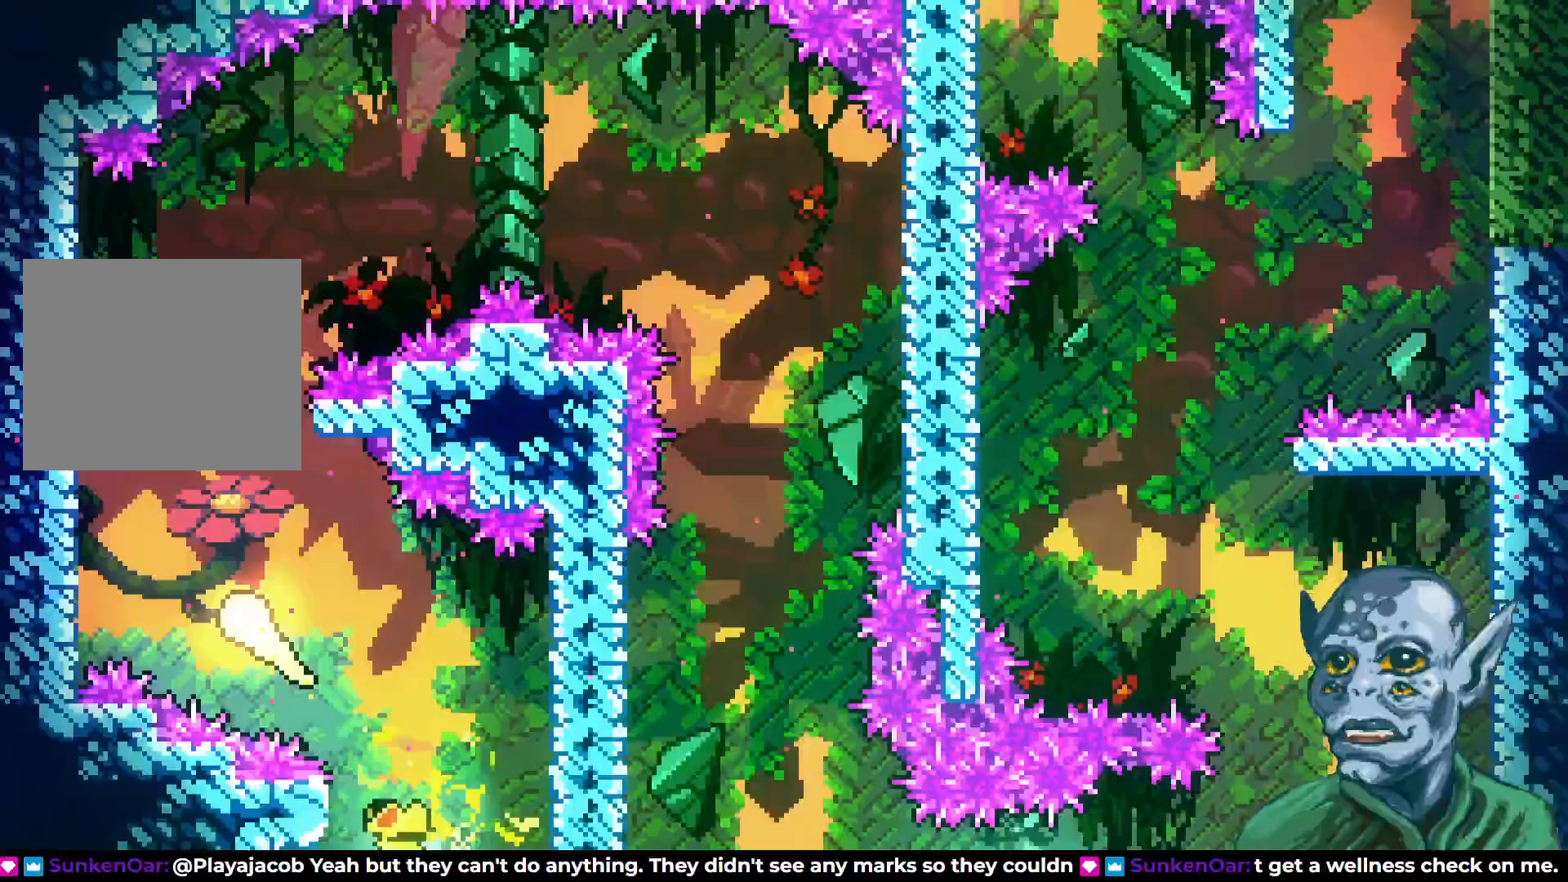
{"buttons": ["DPAD_UP", "DPAD_RIGHT"], "left_stick": "center", "right_stick": "center", "events": [[100, "DPAD_LEFT", "up"], [350, "DPAD_RIGHT", "down"]]}
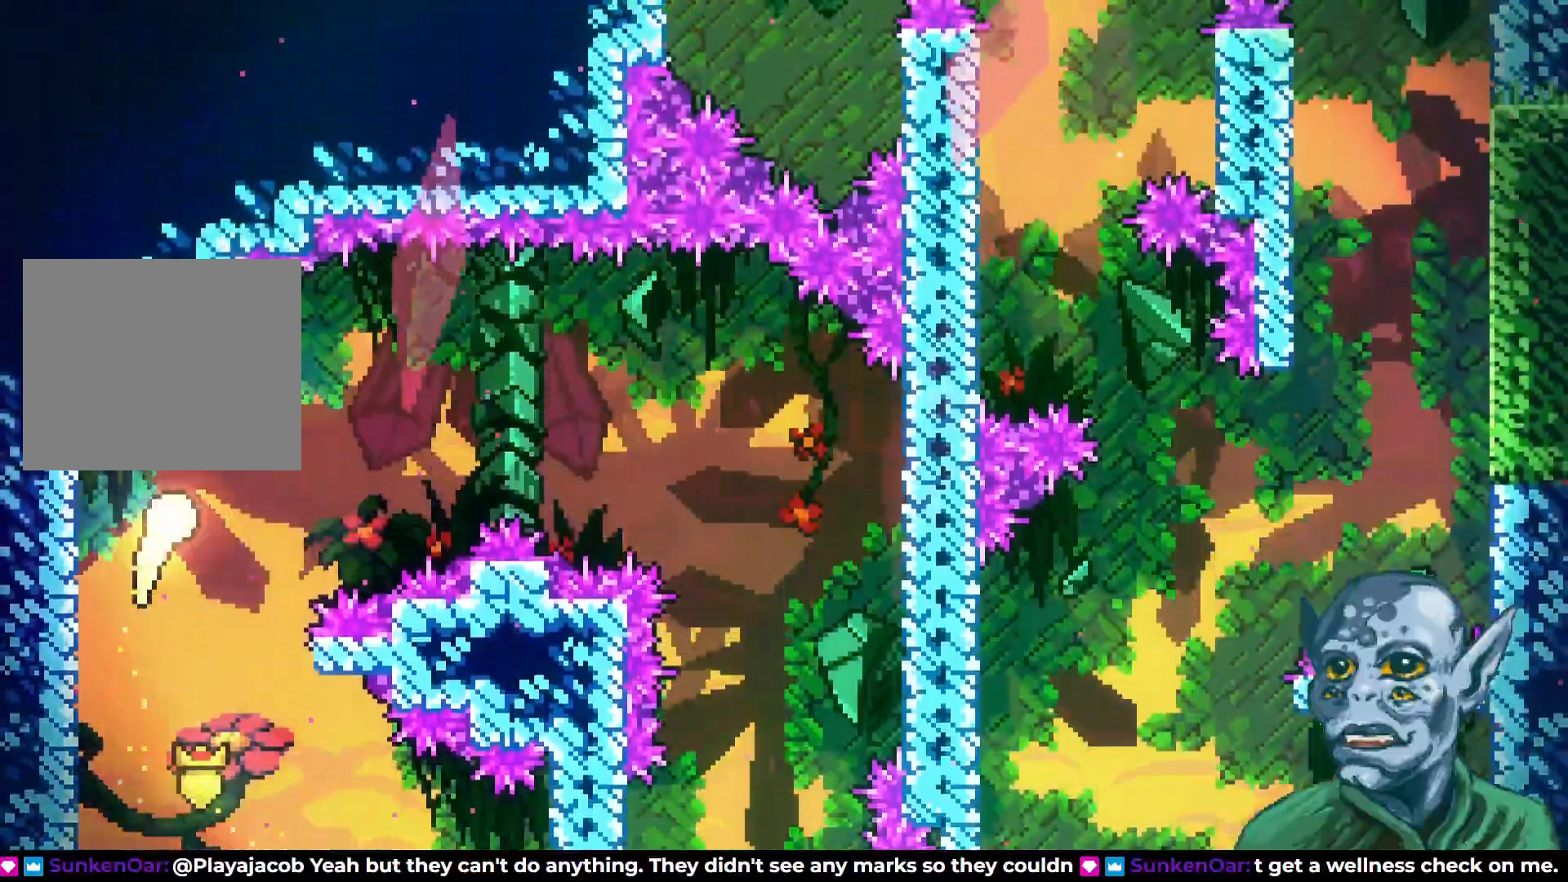
{"buttons": ["DPAD_DOWN", "DPAD_RIGHT"], "left_stick": "center", "right_stick": "center", "events": [[67, "DPAD_UP", "up"], [117, "DPAD_UP", "down"], [200, "DPAD_UP", "up"], [483, "DPAD_DOWN", "down"]]}
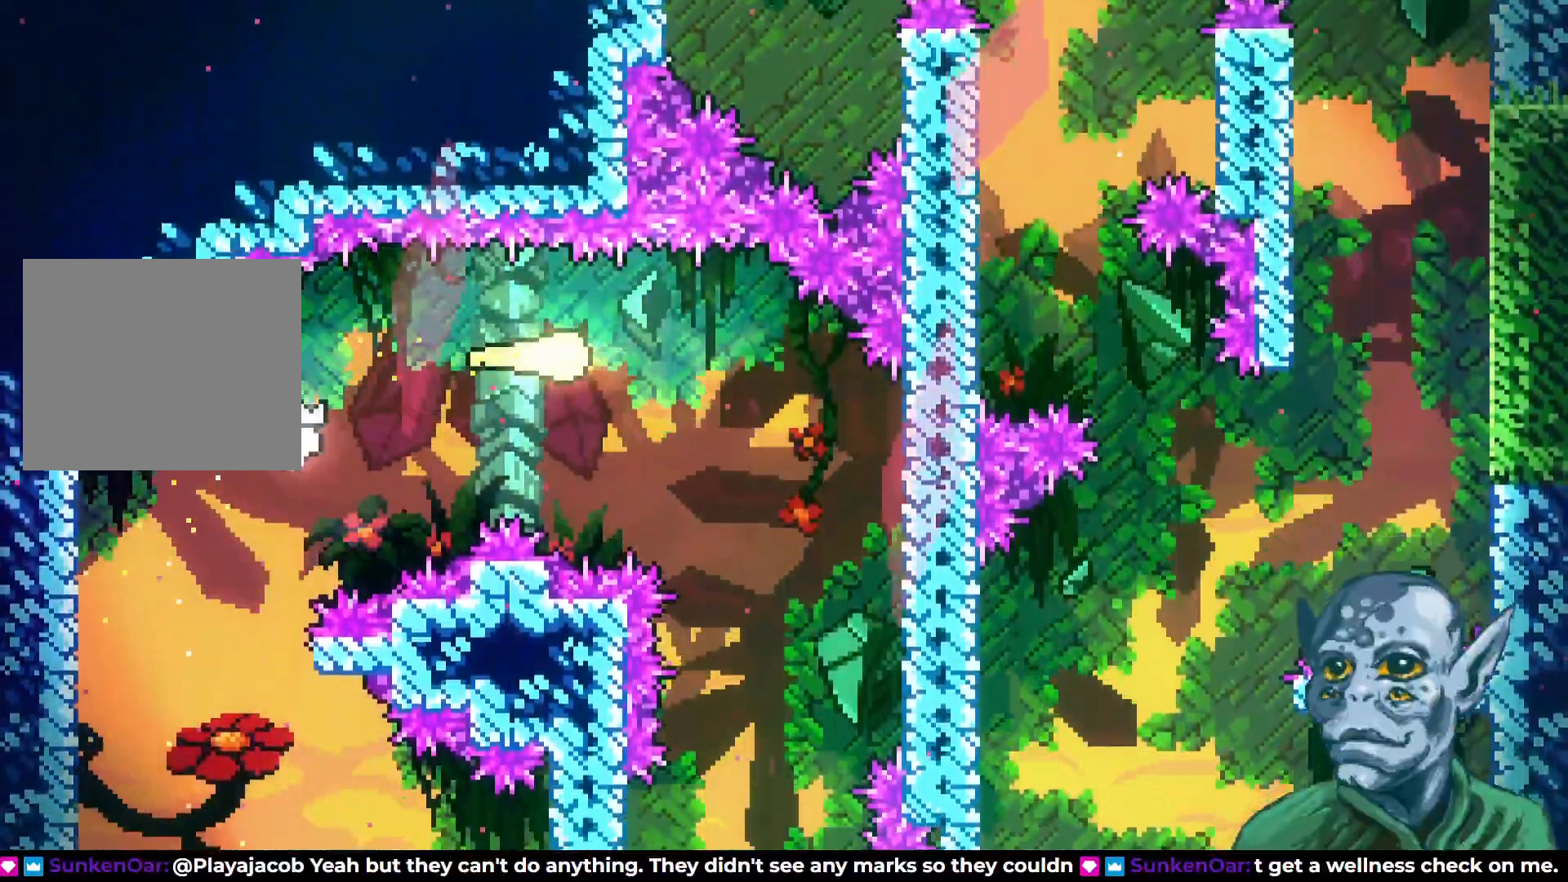
{"buttons": ["DPAD_DOWN"], "left_stick": "center", "right_stick": "center", "events": [[233, "DPAD_RIGHT", "up"]]}
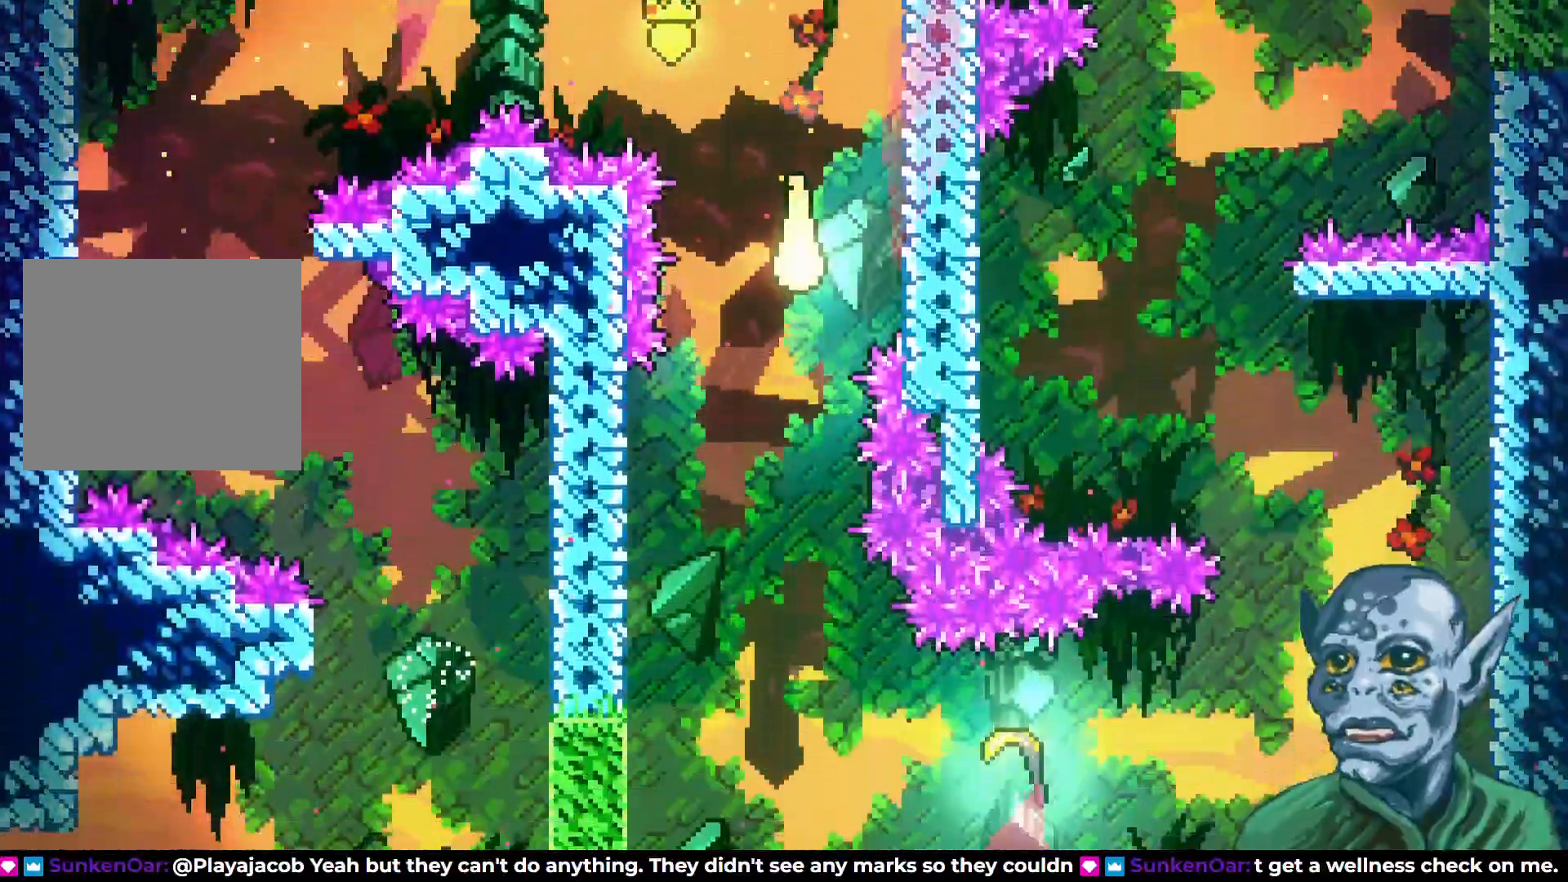
{"buttons": ["DPAD_DOWN"], "left_stick": "center", "right_stick": "center", "events": []}
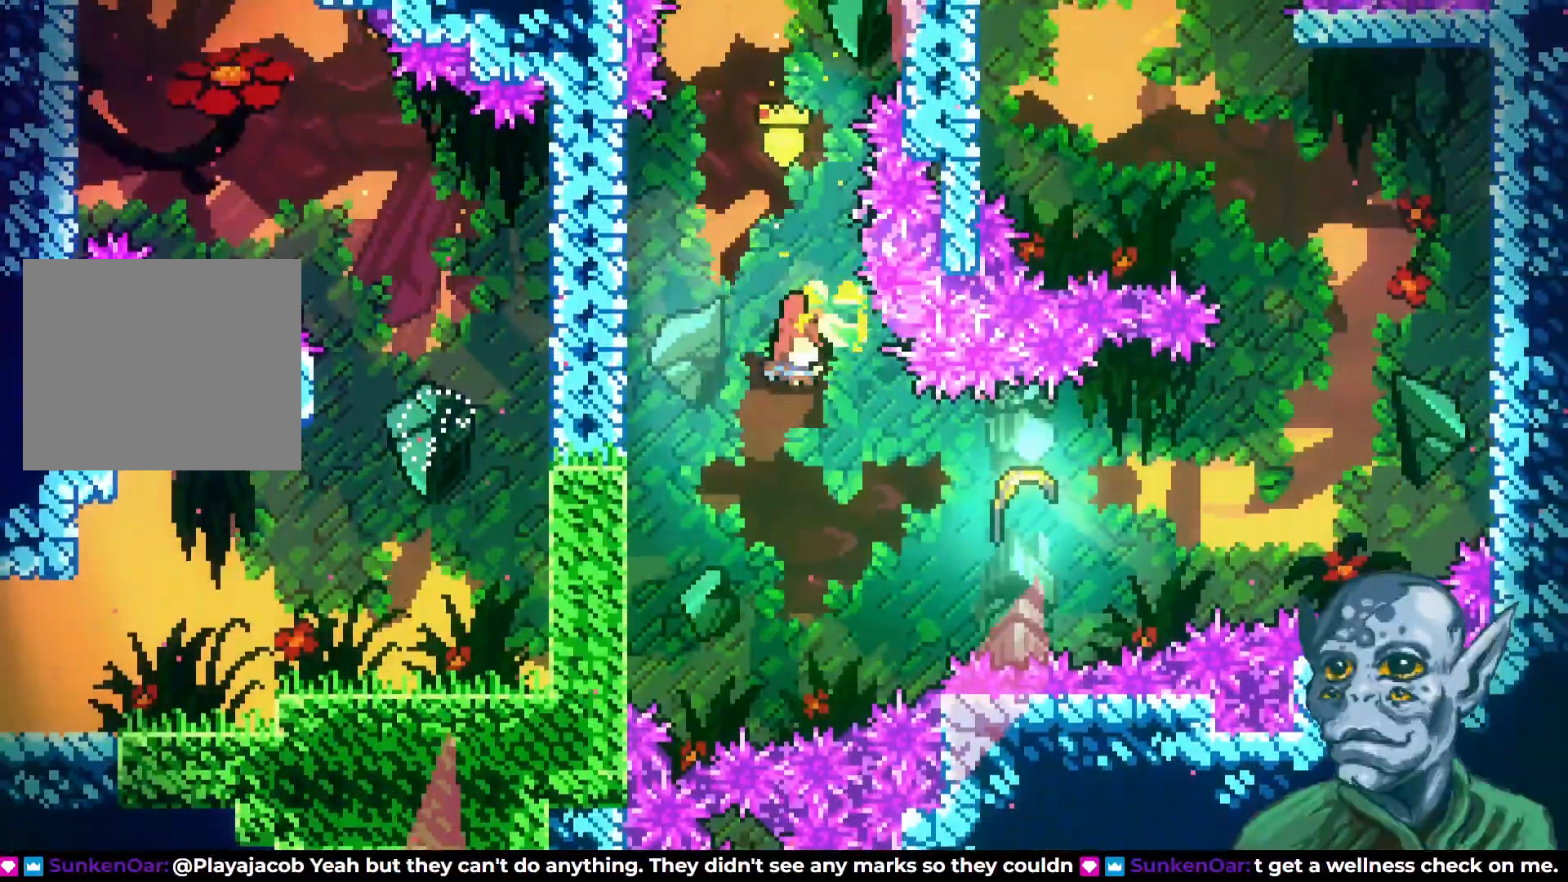
{"buttons": ["DPAD_RIGHT"], "left_stick": "center", "right_stick": "center", "events": [[17, "DPAD_DOWN", "up"], [17, "DPAD_RIGHT", "down"], [150, "SQUARE", "down"], [367, "SQUARE", "up"]]}
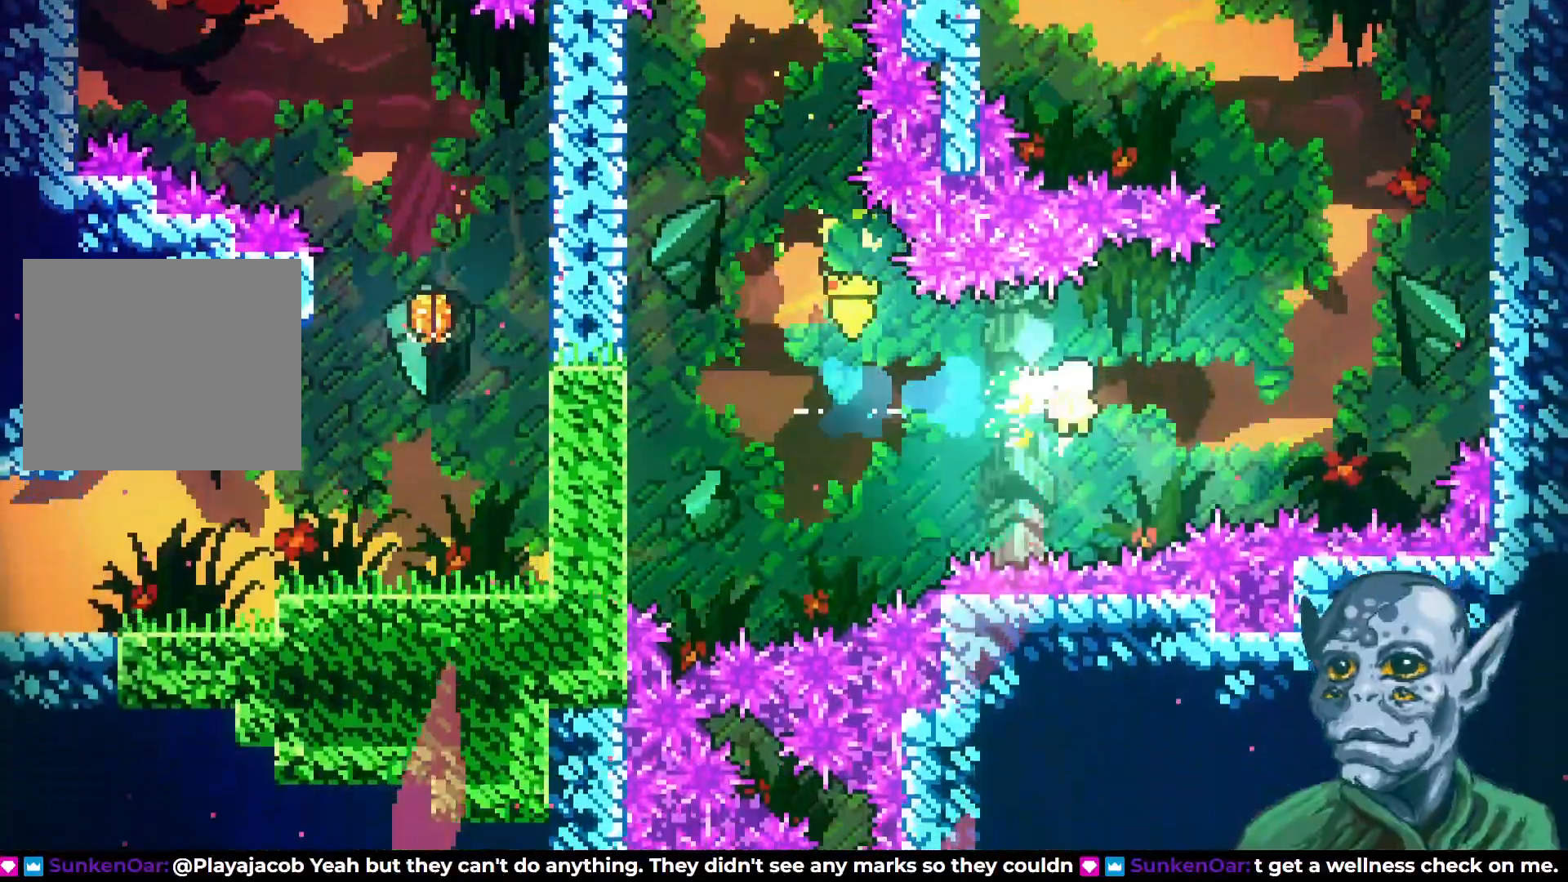
{"buttons": ["DPAD_UP", "DPAD_RIGHT"], "left_stick": "center", "right_stick": "center", "events": [[367, "DPAD_UP", "down"]]}
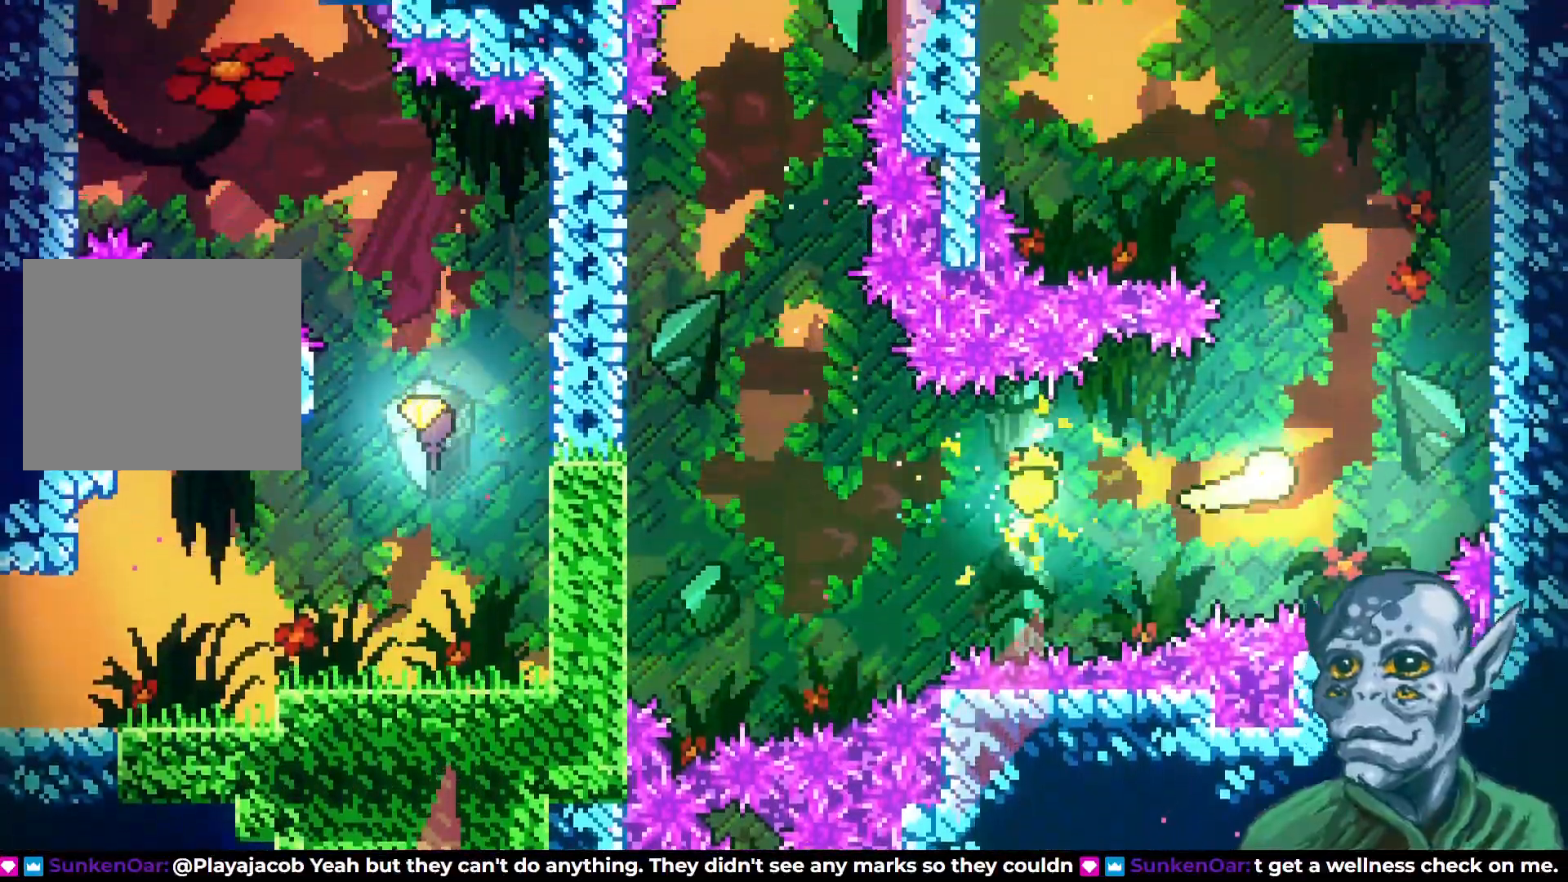
{"buttons": ["DPAD_UP"], "left_stick": "center", "right_stick": "center", "events": [[17, "DPAD_RIGHT", "up"], [300, "DPAD_LEFT", "down"], [467, "DPAD_LEFT", "up"]]}
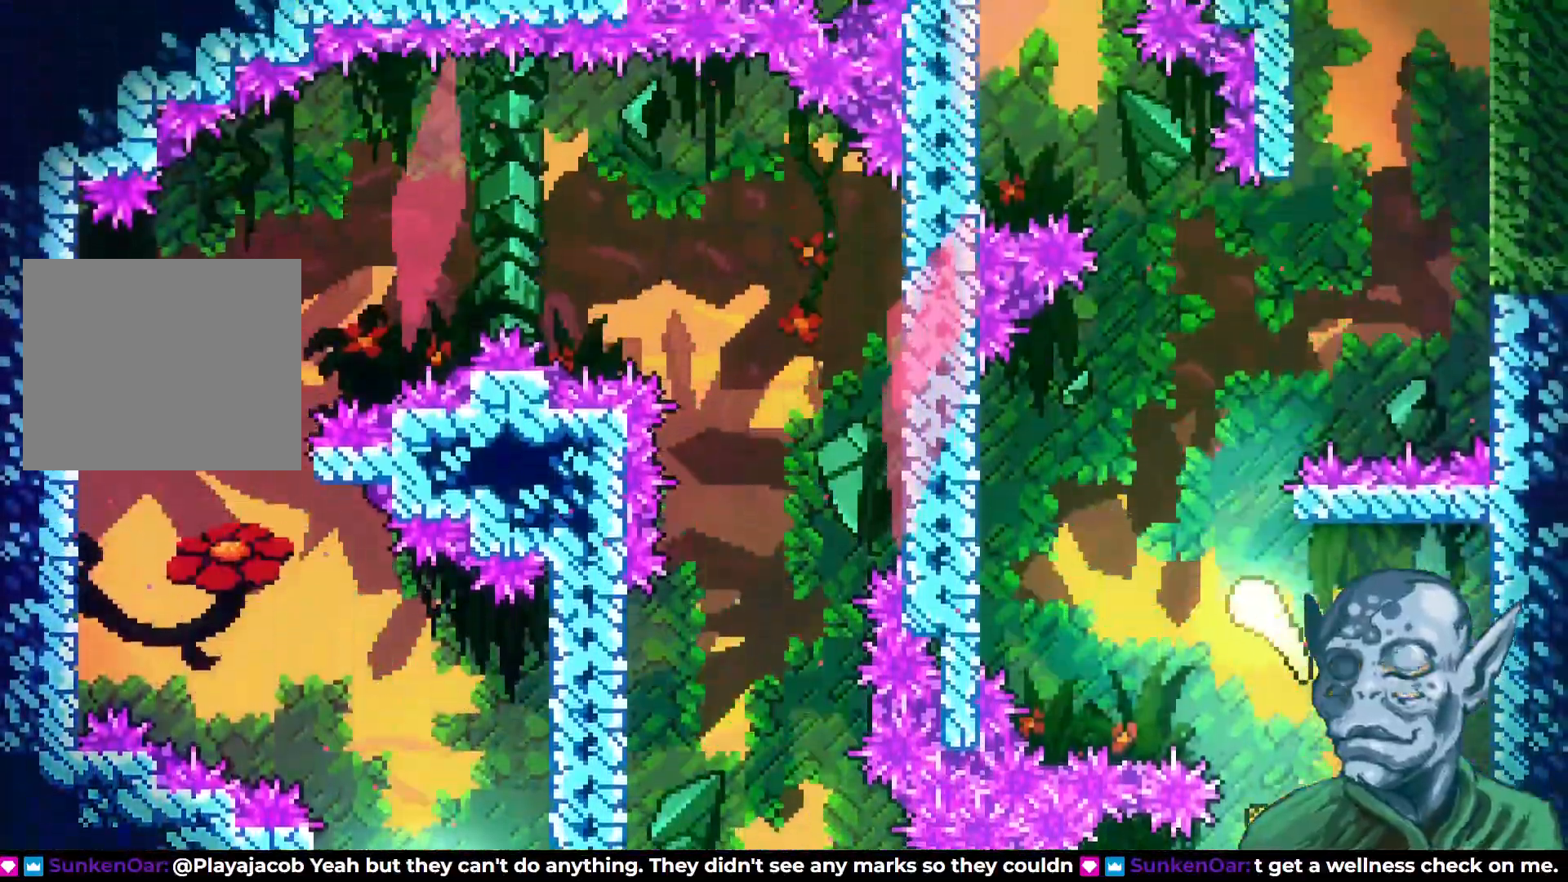
{"buttons": ["DPAD_UP"], "left_stick": "center", "right_stick": "center", "events": [[233, "DPAD_RIGHT", "down"], [250, "DPAD_UP", "up"], [367, "DPAD_UP", "down"], [450, "DPAD_RIGHT", "up"]]}
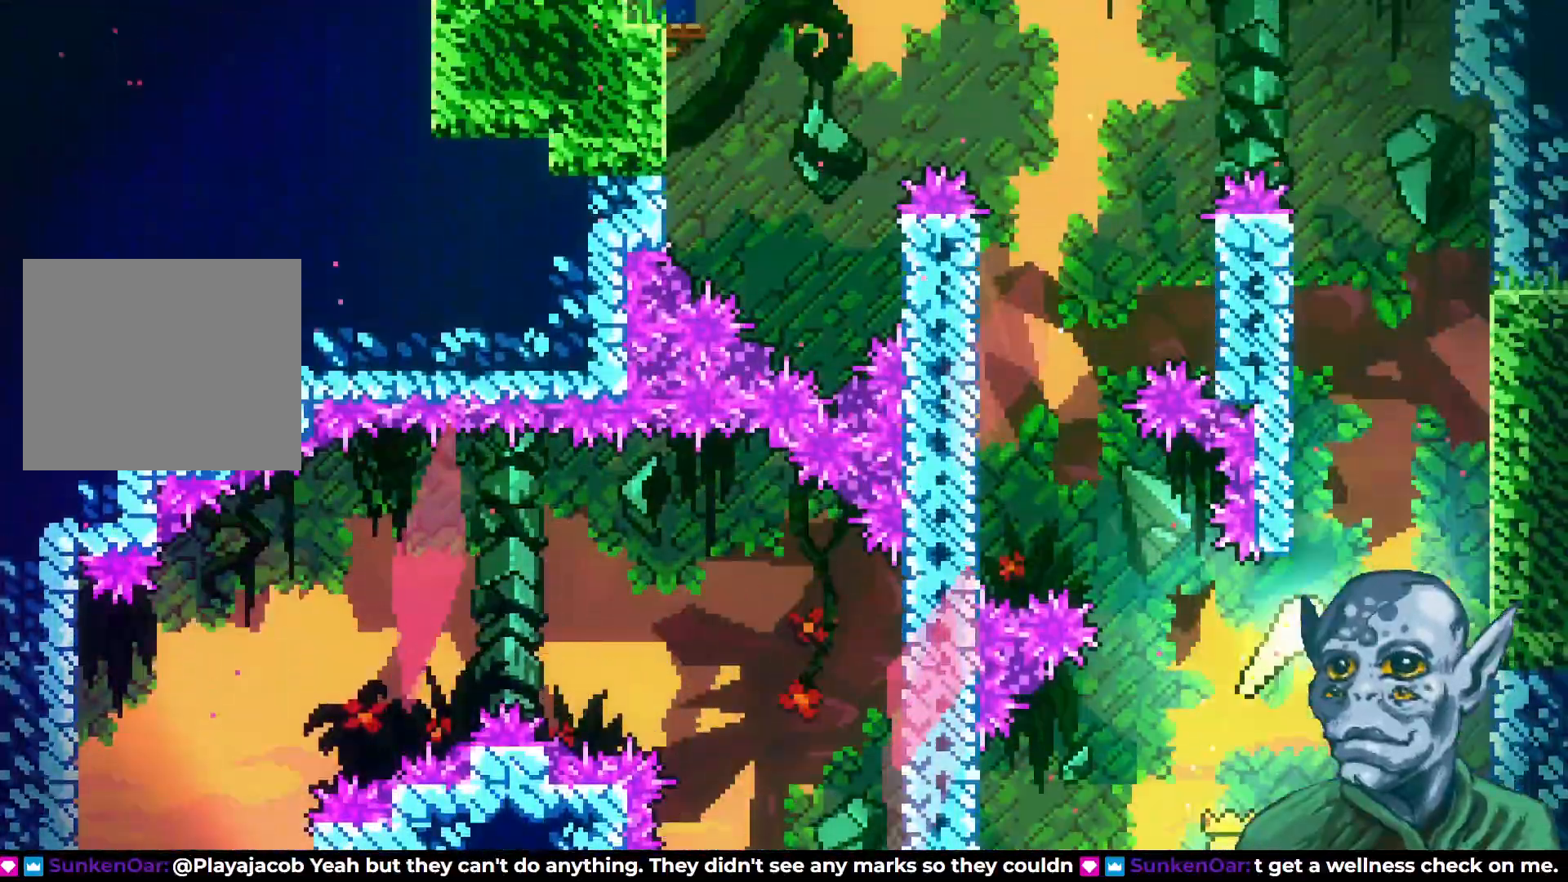
{"buttons": ["DPAD_UP"], "left_stick": "center", "right_stick": "center", "events": []}
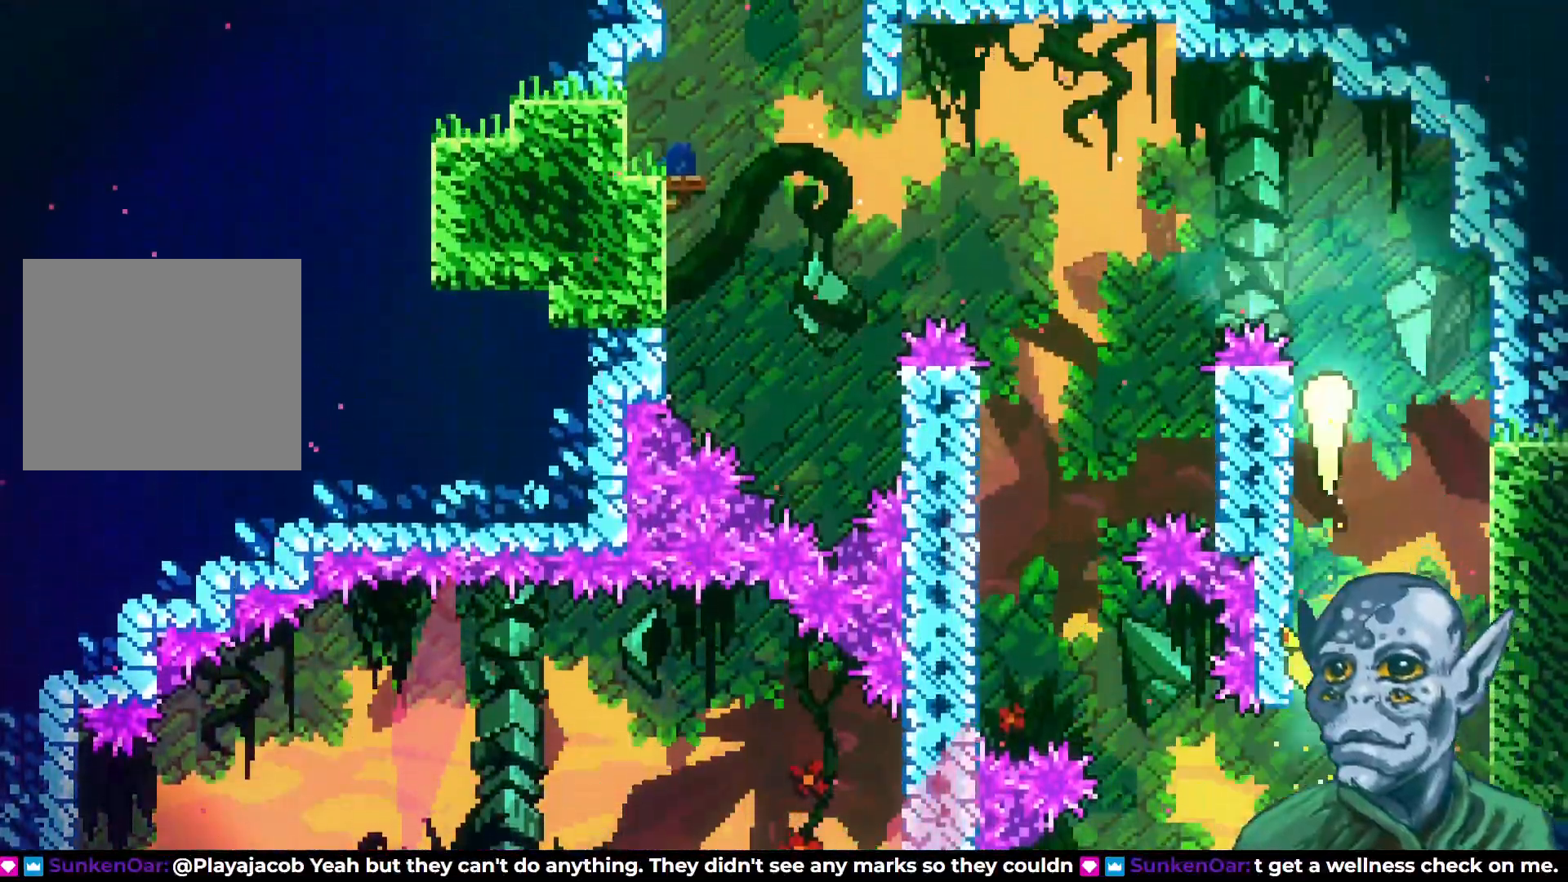
{"buttons": ["DPAD_LEFT"], "left_stick": "center", "right_stick": "center", "events": [[33, "DPAD_LEFT", "down"], [433, "DPAD_UP", "up"]]}
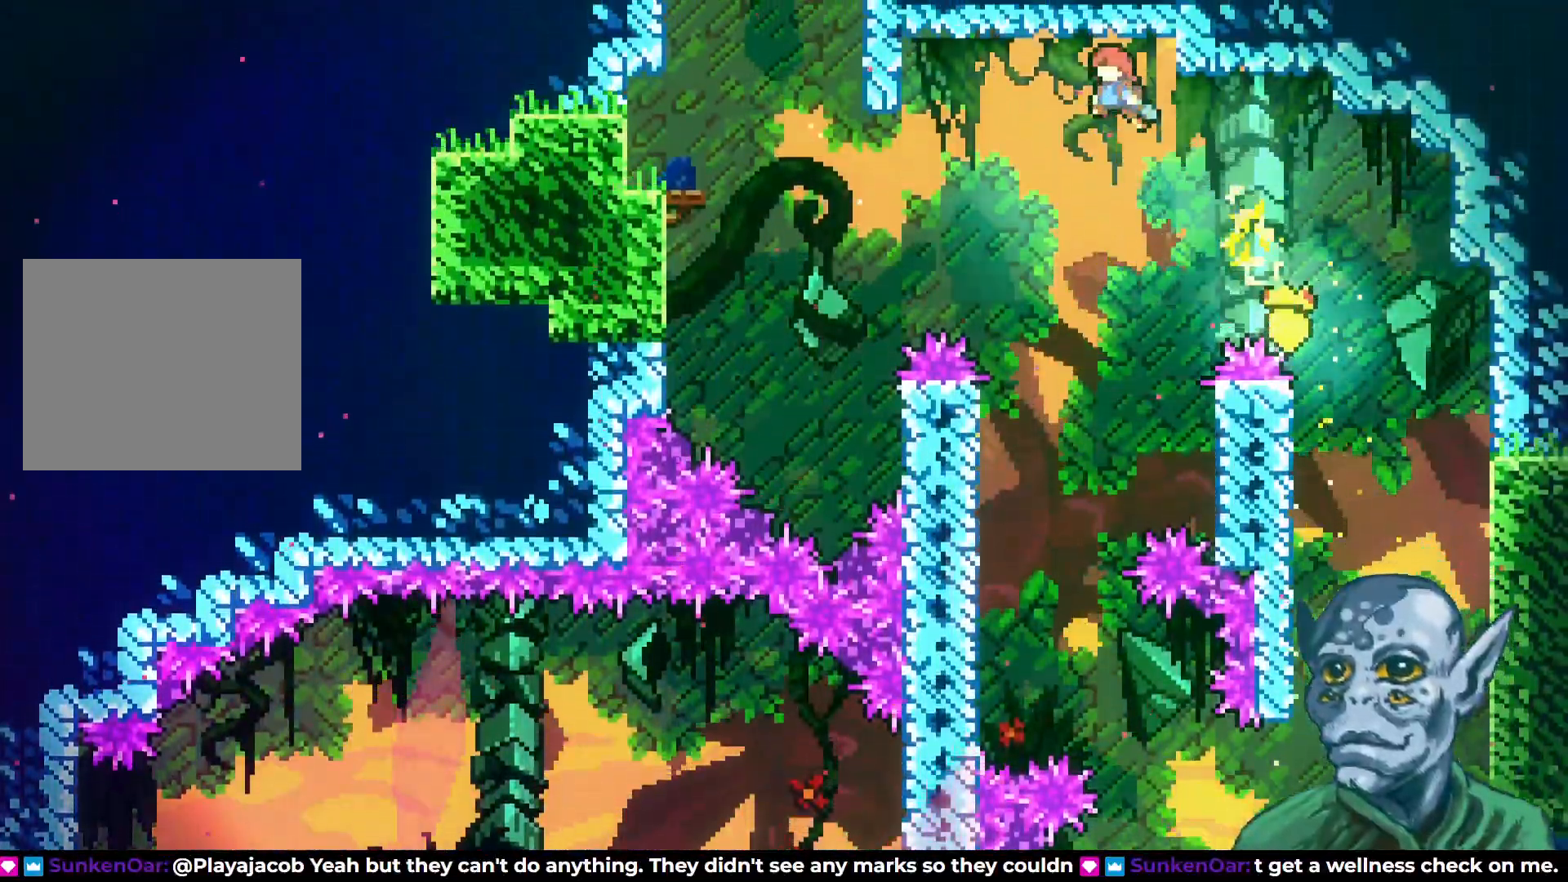
{"buttons": ["SQUARE", "DPAD_LEFT"], "left_stick": "center", "right_stick": "center", "events": [[383, "SQUARE", "down"]]}
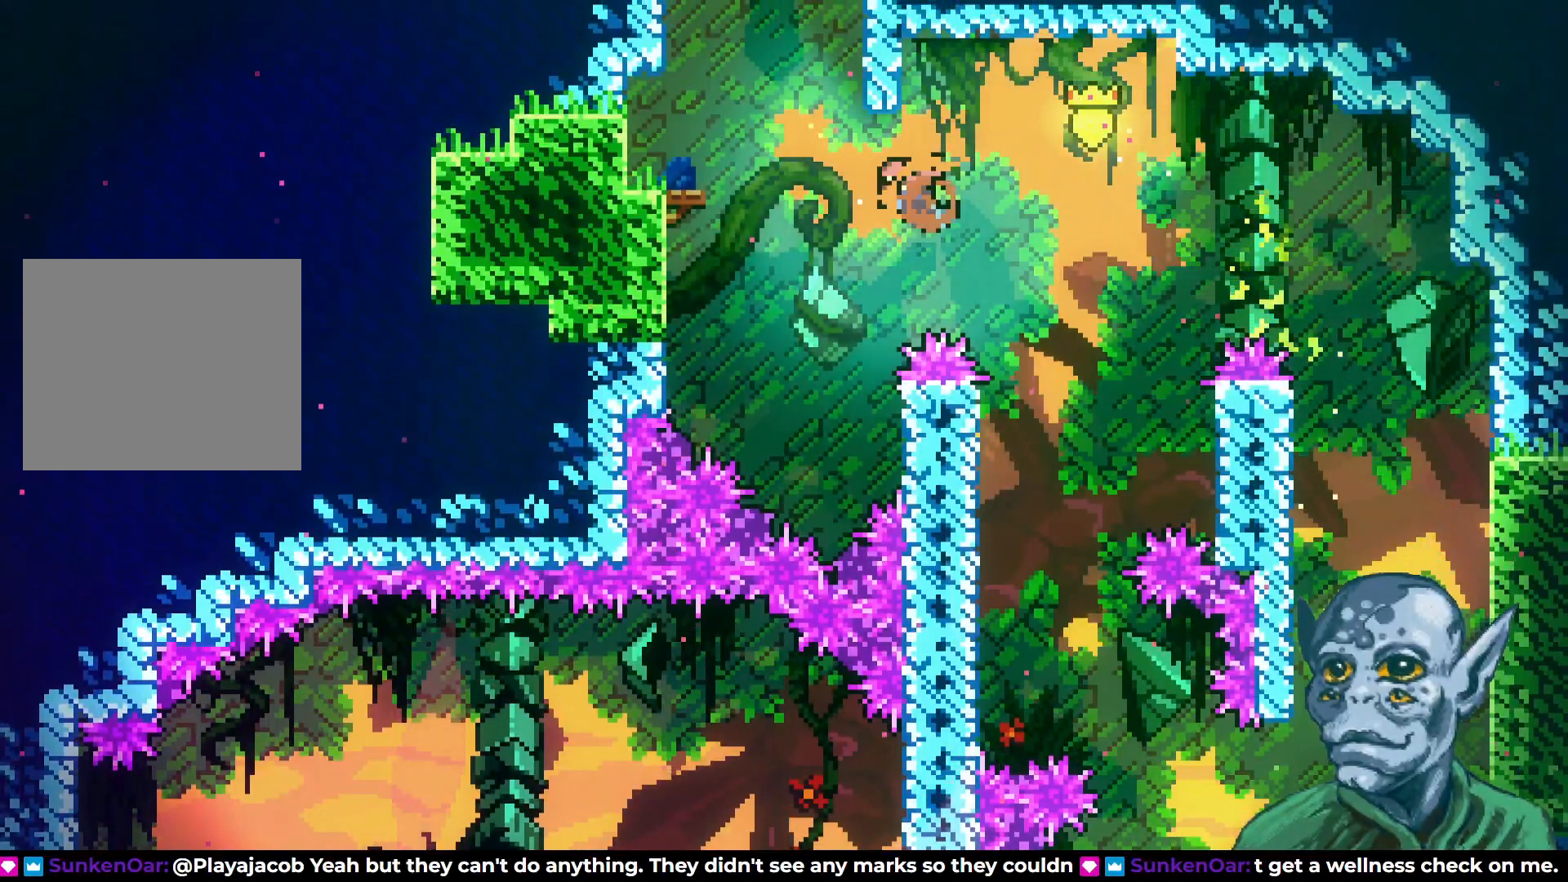
{"buttons": ["R2", "DPAD_UP"], "left_stick": "center", "right_stick": "center", "events": [[117, "DPAD_UP", "down"], [133, "SQUARE", "up"], [167, "R2", "down"], [200, "DPAD_LEFT", "up"]]}
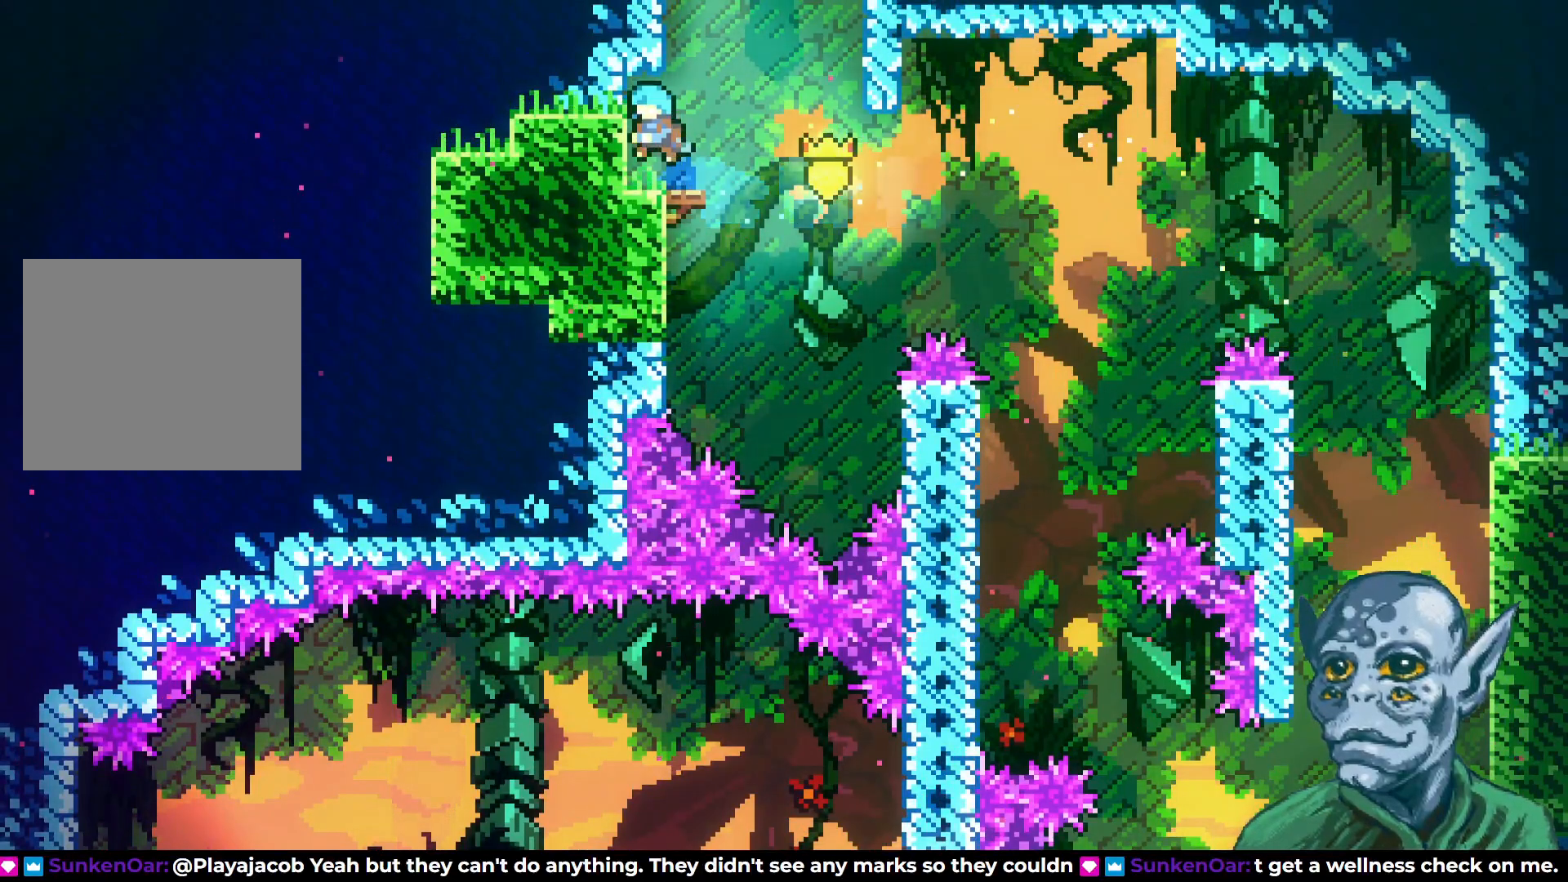
{"buttons": ["SQUARE", "DPAD_UP"], "left_stick": "center", "right_stick": "center", "events": [[50, "DPAD_UP", "up"], [67, "R2", "up"], [217, "DPAD_RIGHT", "down"], [283, "CROSS", "down"], [367, "DPAD_UP", "down"], [383, "DPAD_RIGHT", "up"], [433, "CROSS", "up"], [483, "SQUARE", "down"]]}
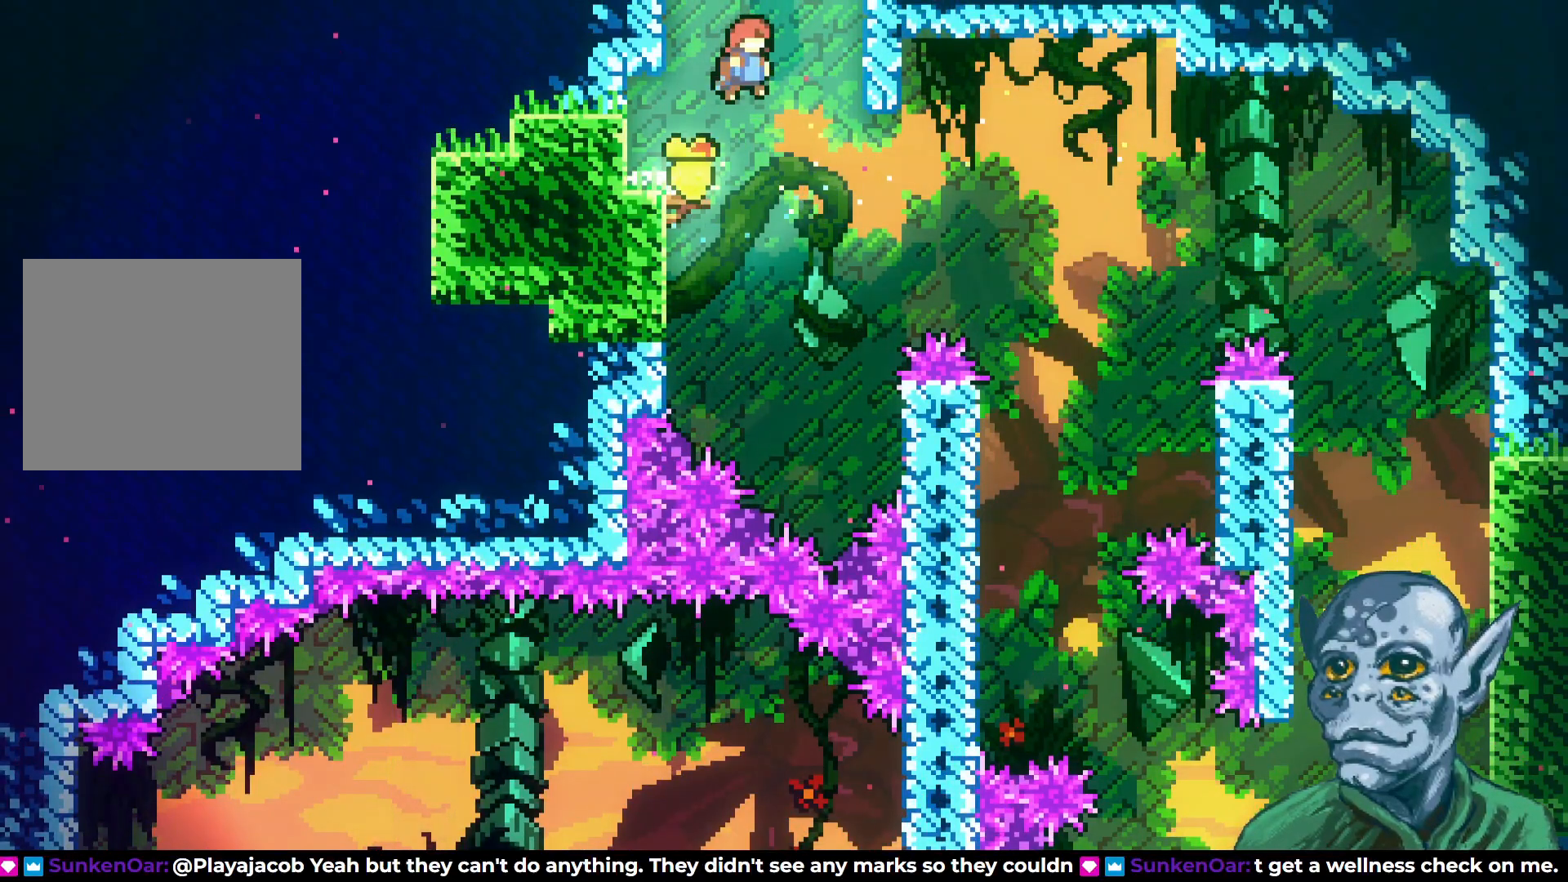
{"buttons": ["DPAD_UP"], "left_stick": "center", "right_stick": "center", "events": [[167, "SQUARE", "up"]]}
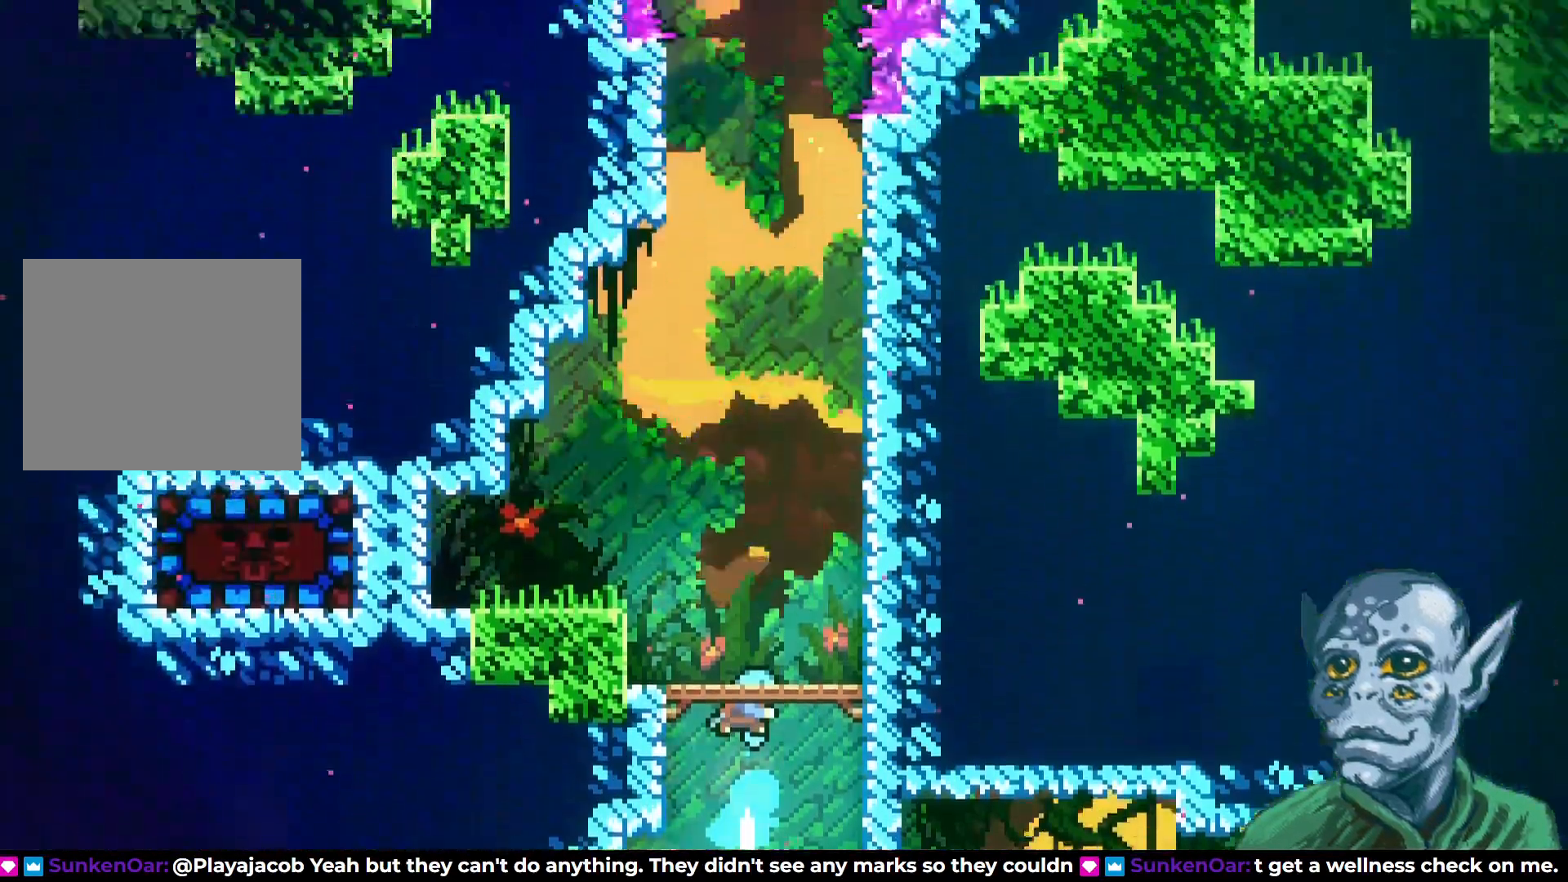
{"buttons": ["DPAD_UP", "DPAD_LEFT"], "left_stick": "center", "right_stick": "center", "events": [[17, "DPAD_LEFT", "down"]]}
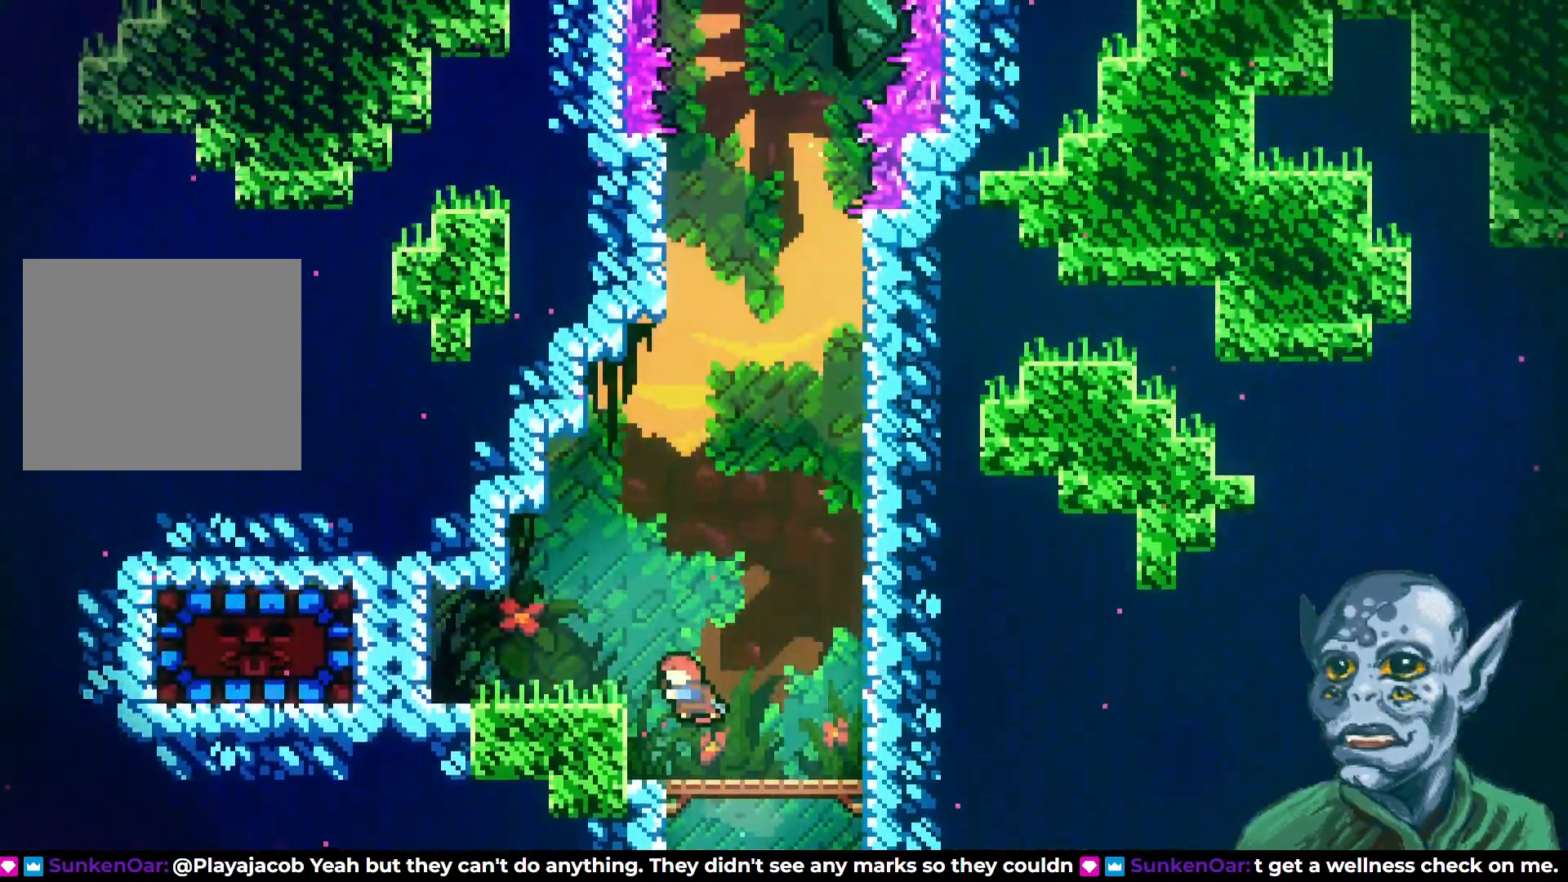
{"buttons": ["SQUARE", "DPAD_LEFT"], "left_stick": "center", "right_stick": "center", "events": [[283, "DPAD_UP", "up"], [417, "SQUARE", "down"]]}
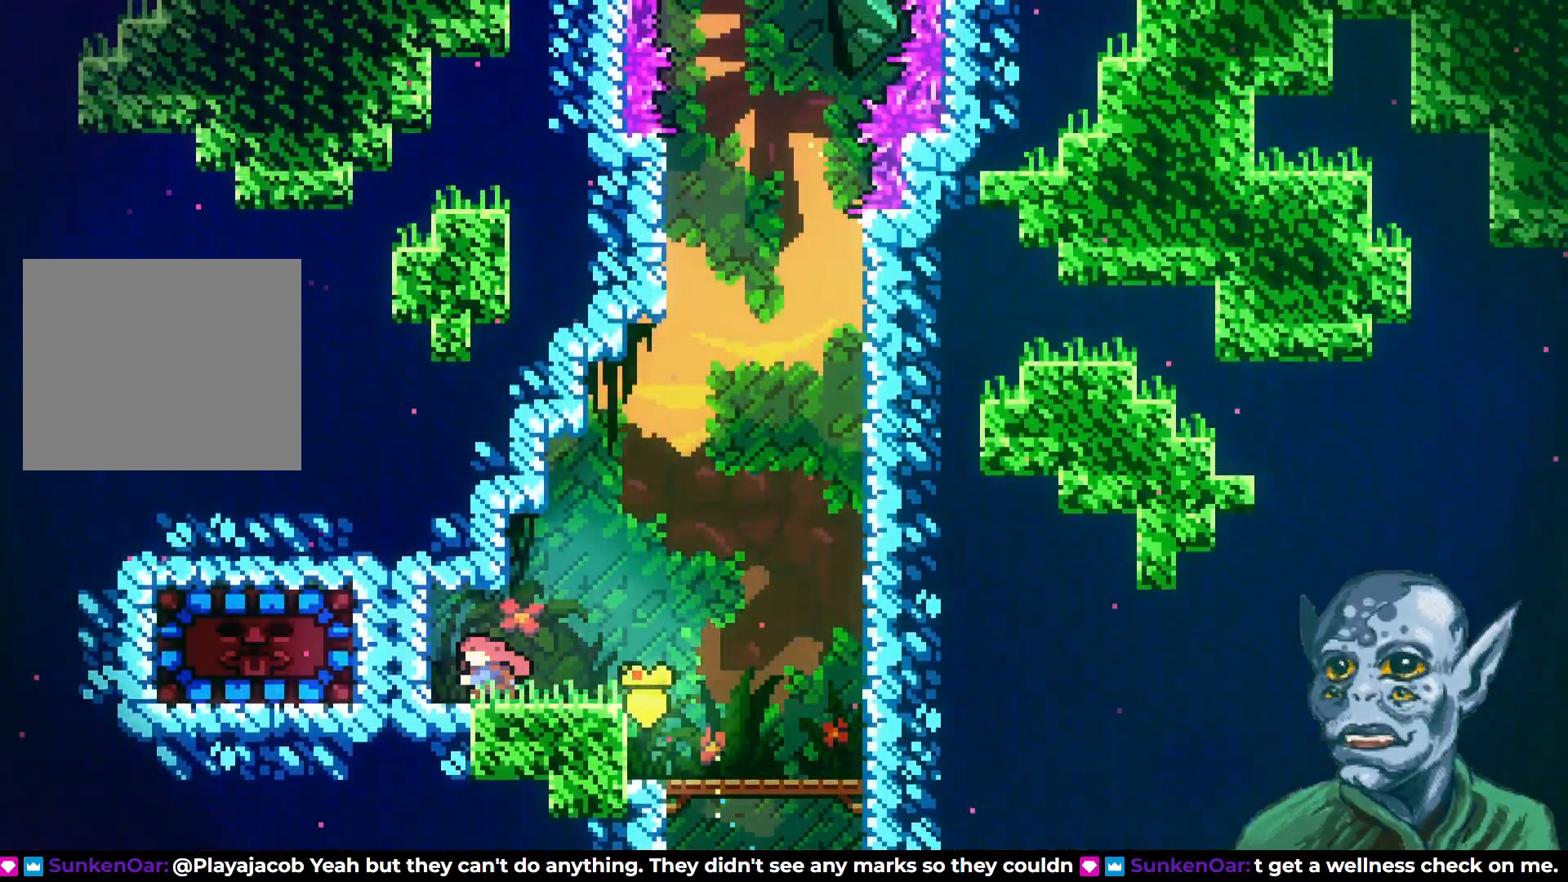
{"buttons": ["DPAD_LEFT"], "left_stick": "center", "right_stick": "center", "events": [[50, "SQUARE", "up"], [117, "DPAD_LEFT", "up"], [417, "DPAD_LEFT", "down"]]}
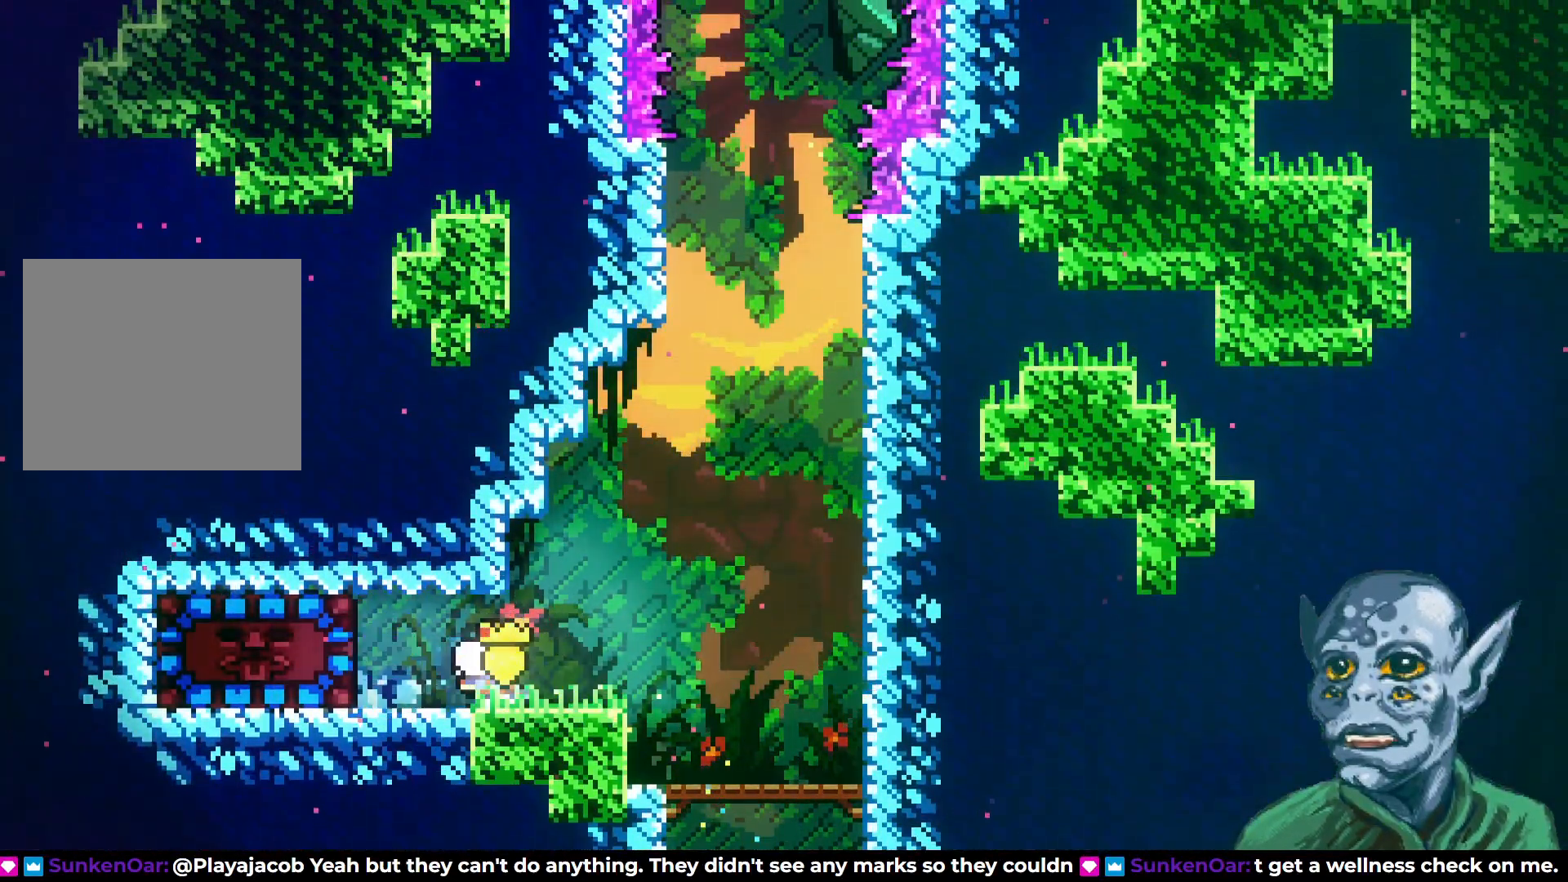
{"buttons": ["DPAD_RIGHT"], "left_stick": "center", "right_stick": "center", "events": [[67, "SQUARE", "down"], [200, "DPAD_LEFT", "up"], [217, "SQUARE", "up"], [317, "DPAD_RIGHT", "down"]]}
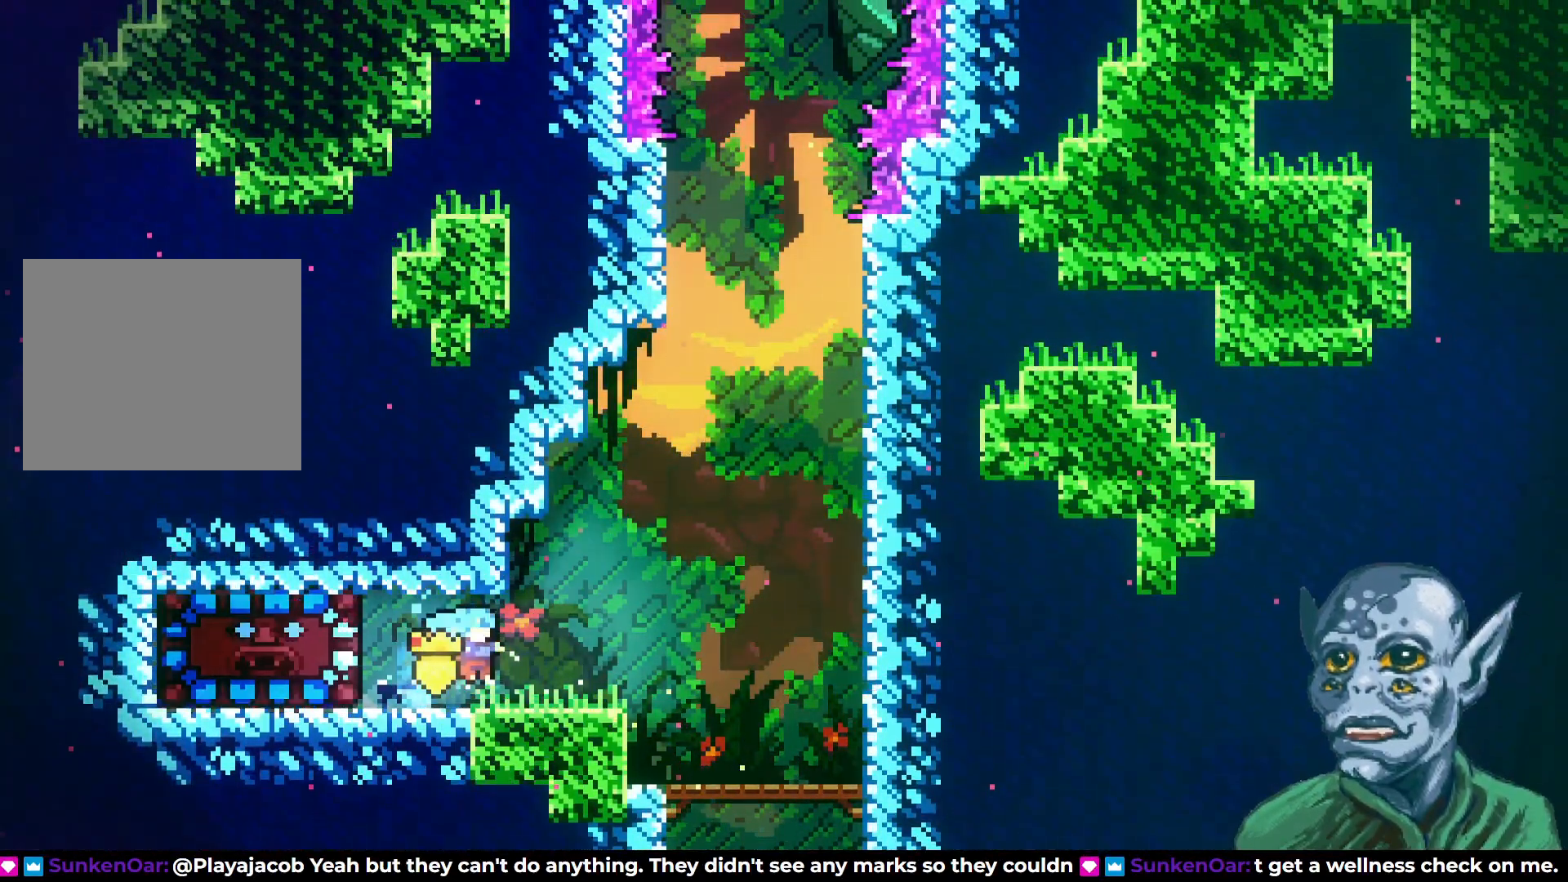
{"buttons": ["SQUARE", "DPAD_UP", "DPAD_RIGHT"], "left_stick": "center", "right_stick": "center", "events": [[217, "DPAD_UP", "down"], [233, "CROSS", "down"], [367, "SQUARE", "down"], [417, "CROSS", "up"]]}
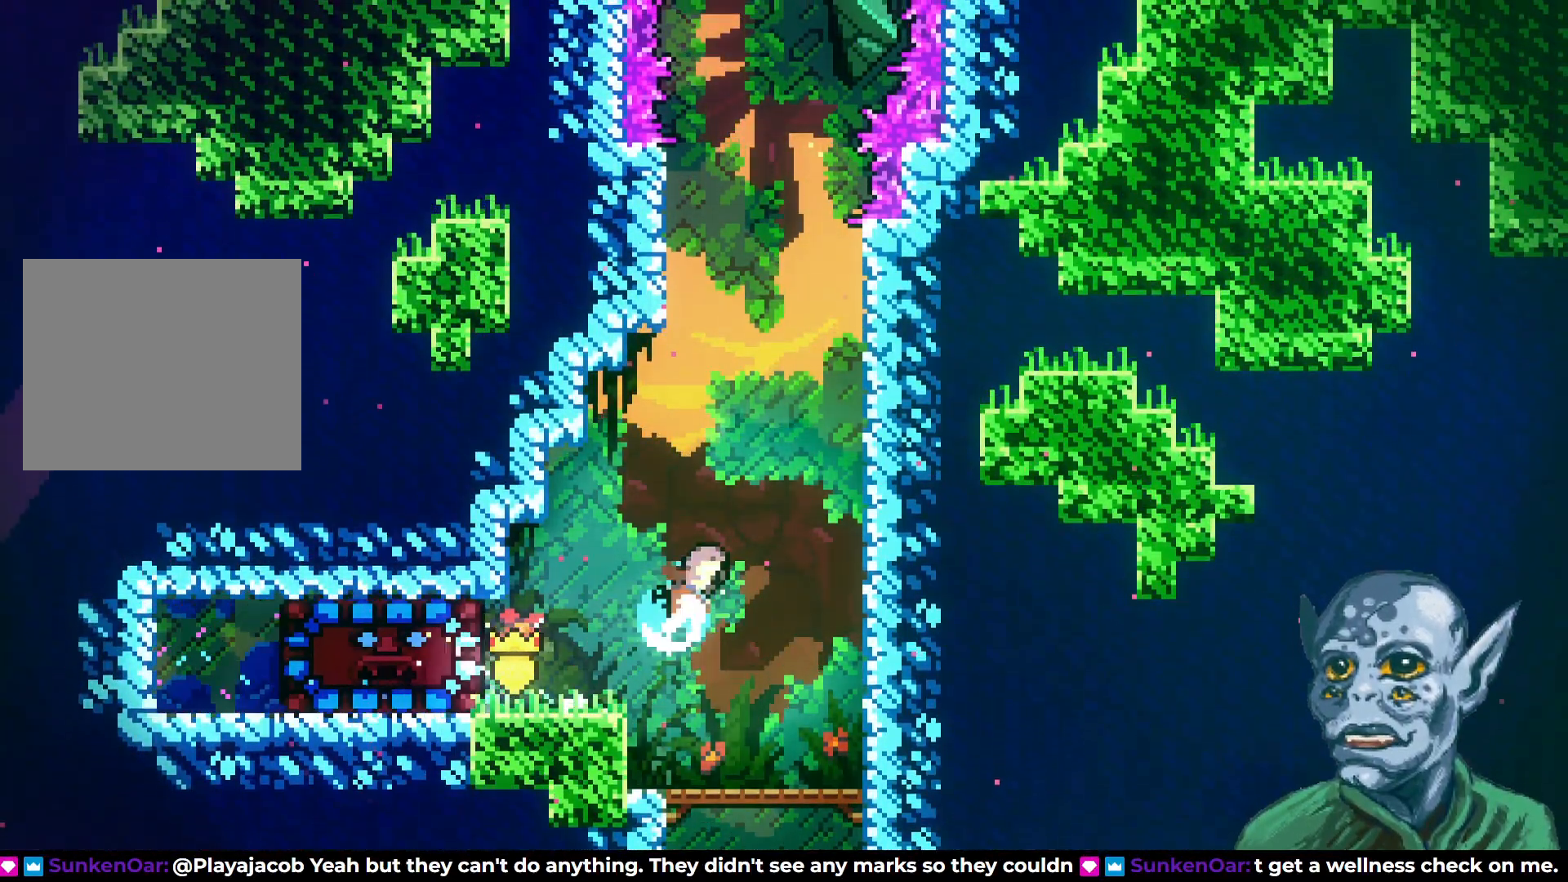
{"buttons": ["DPAD_LEFT"], "left_stick": "center", "right_stick": "center", "events": [[33, "SQUARE", "up"], [100, "DPAD_RIGHT", "up"], [117, "DPAD_UP", "up"], [217, "DPAD_LEFT", "down"]]}
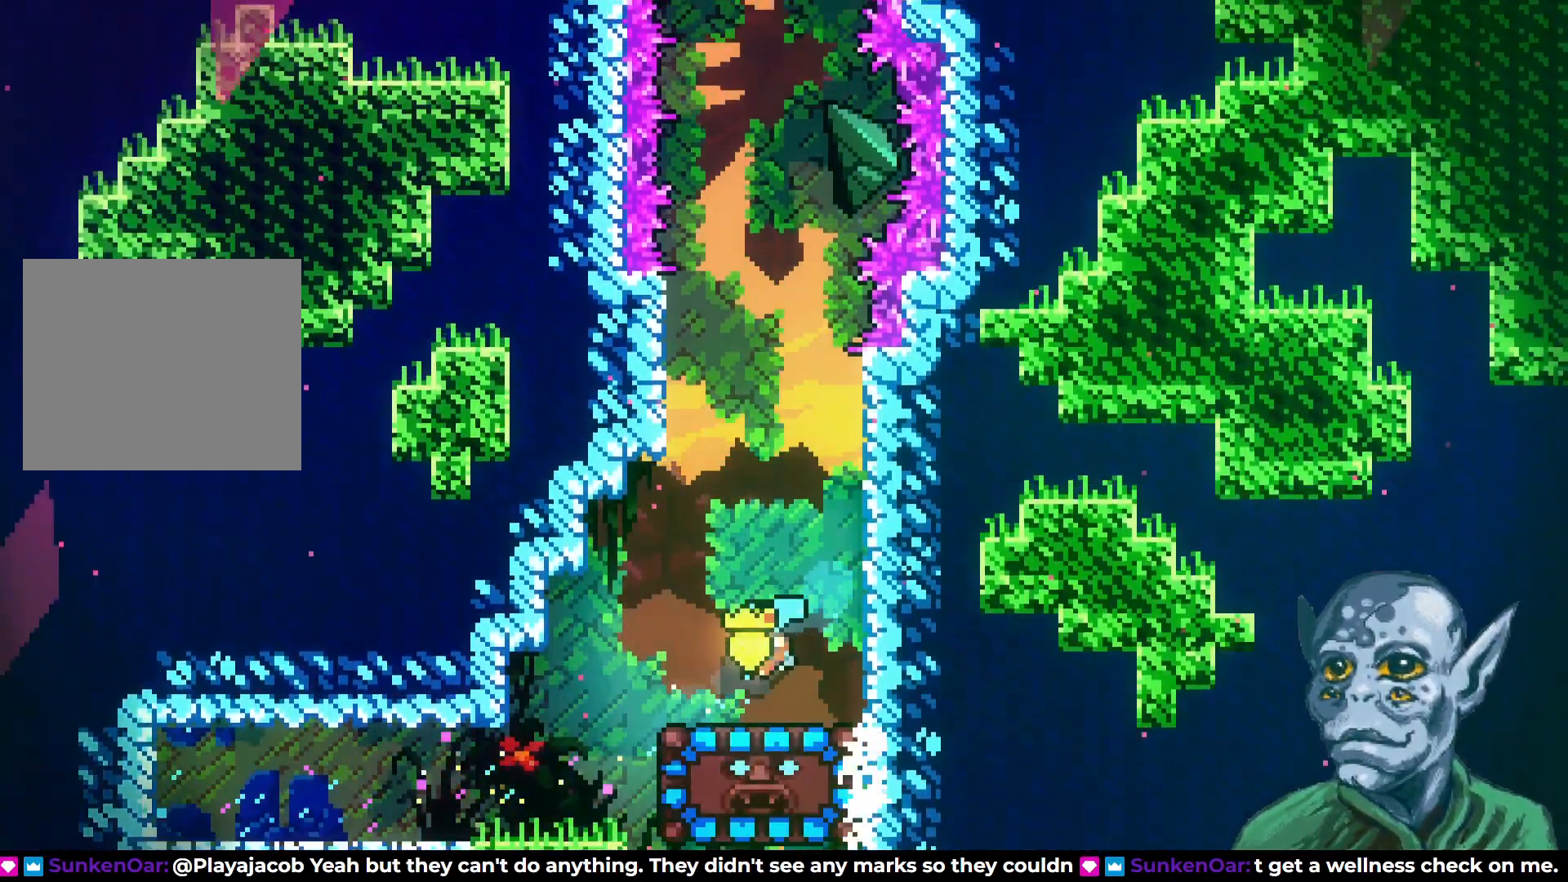
{"buttons": ["DPAD_RIGHT"], "left_stick": "center", "right_stick": "center", "events": [[17, "DPAD_LEFT", "up"], [50, "DPAD_DOWN", "down"], [133, "SQUARE", "down"], [300, "SQUARE", "up"], [350, "DPAD_DOWN", "up"], [450, "DPAD_RIGHT", "down"]]}
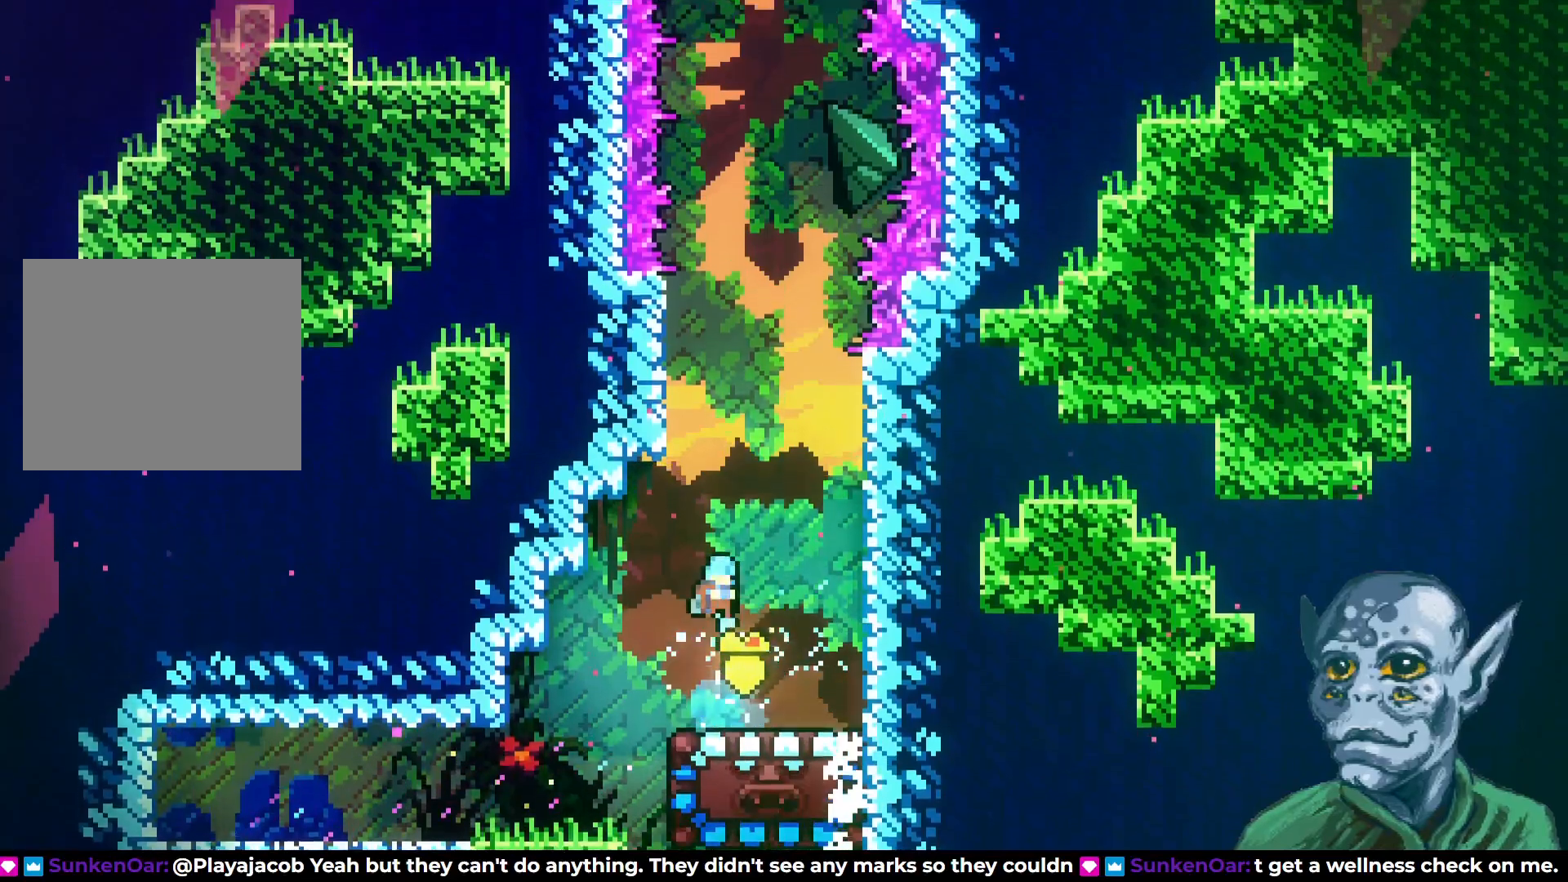
{"buttons": [], "left_stick": "center", "right_stick": "center", "events": [[83, "DPAD_RIGHT", "up"]]}
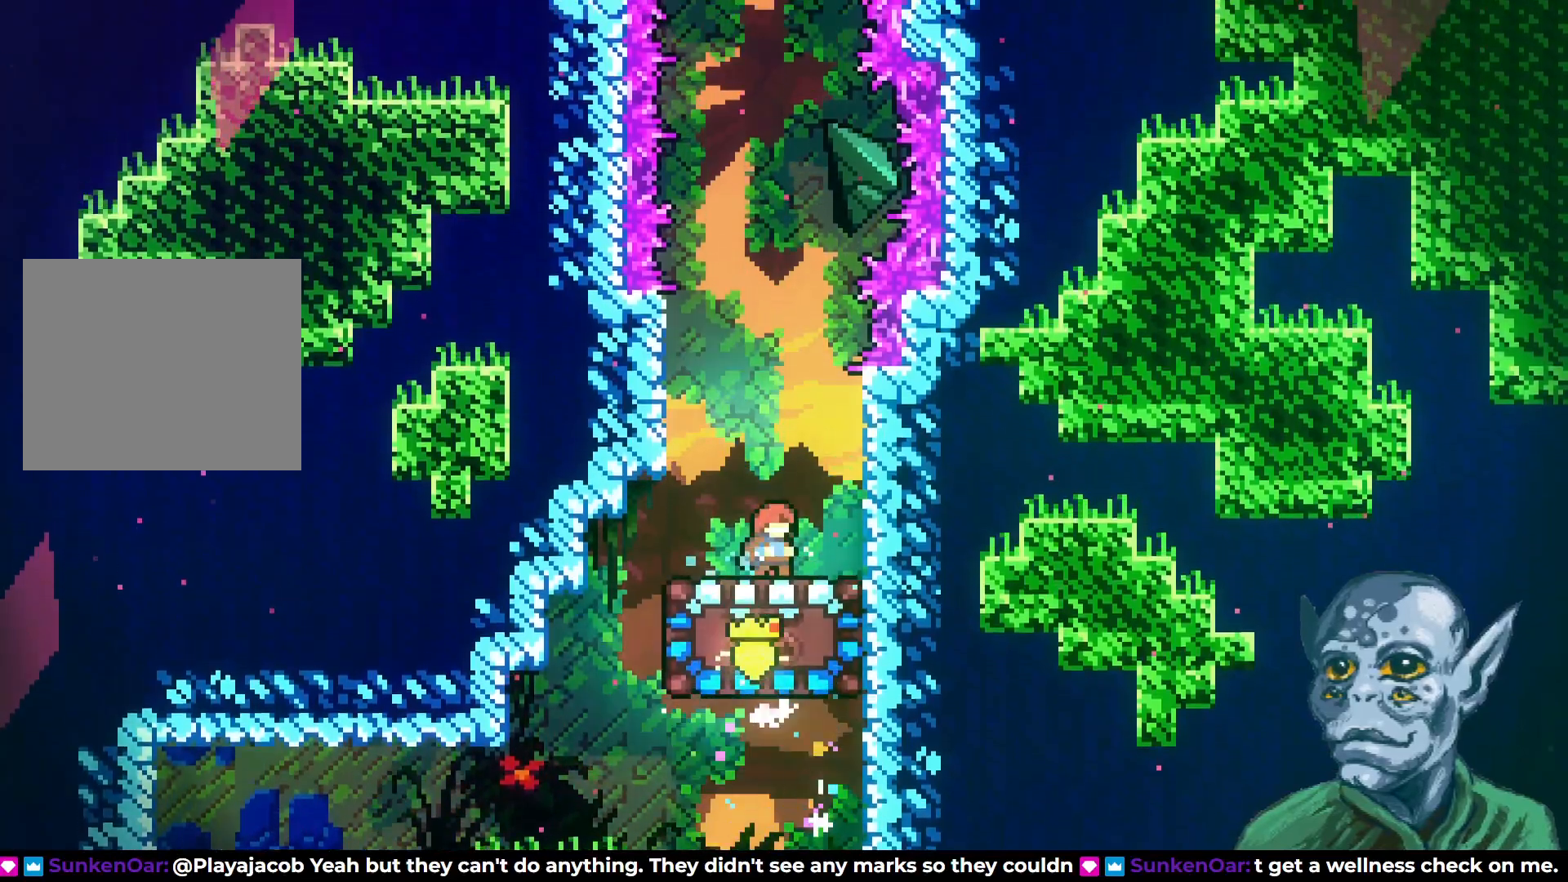
{"buttons": ["DPAD_UP"], "left_stick": "center", "right_stick": "center", "events": [[17, "DPAD_LEFT", "down"], [67, "DPAD_LEFT", "up"], [300, "DPAD_UP", "down"]]}
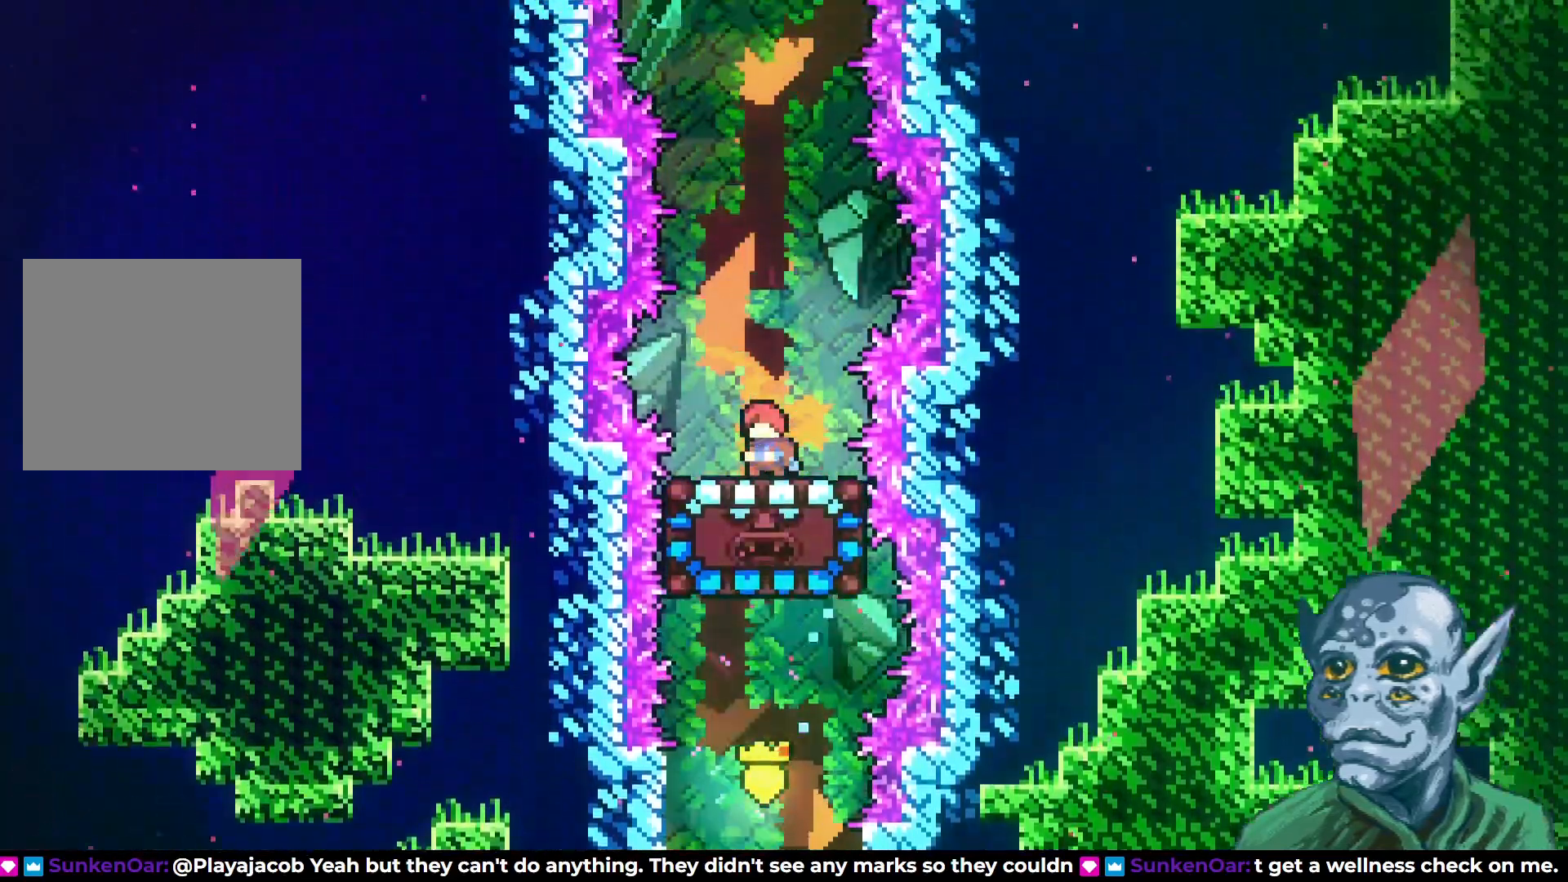
{"buttons": ["DPAD_UP"], "left_stick": "center", "right_stick": "center", "events": []}
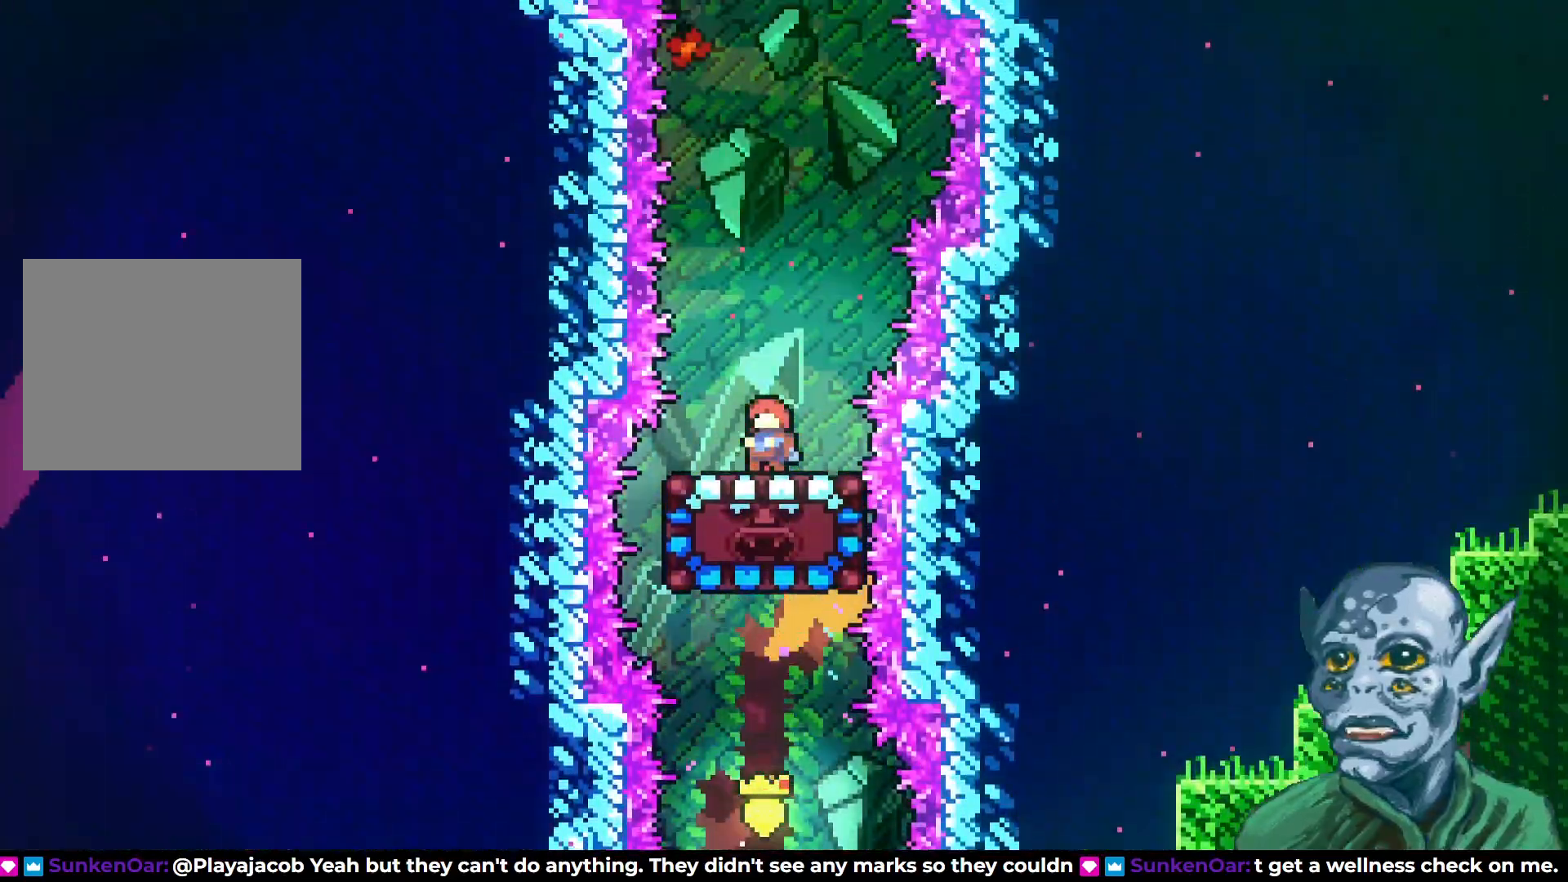
{"buttons": ["DPAD_UP"], "left_stick": "center", "right_stick": "center", "events": []}
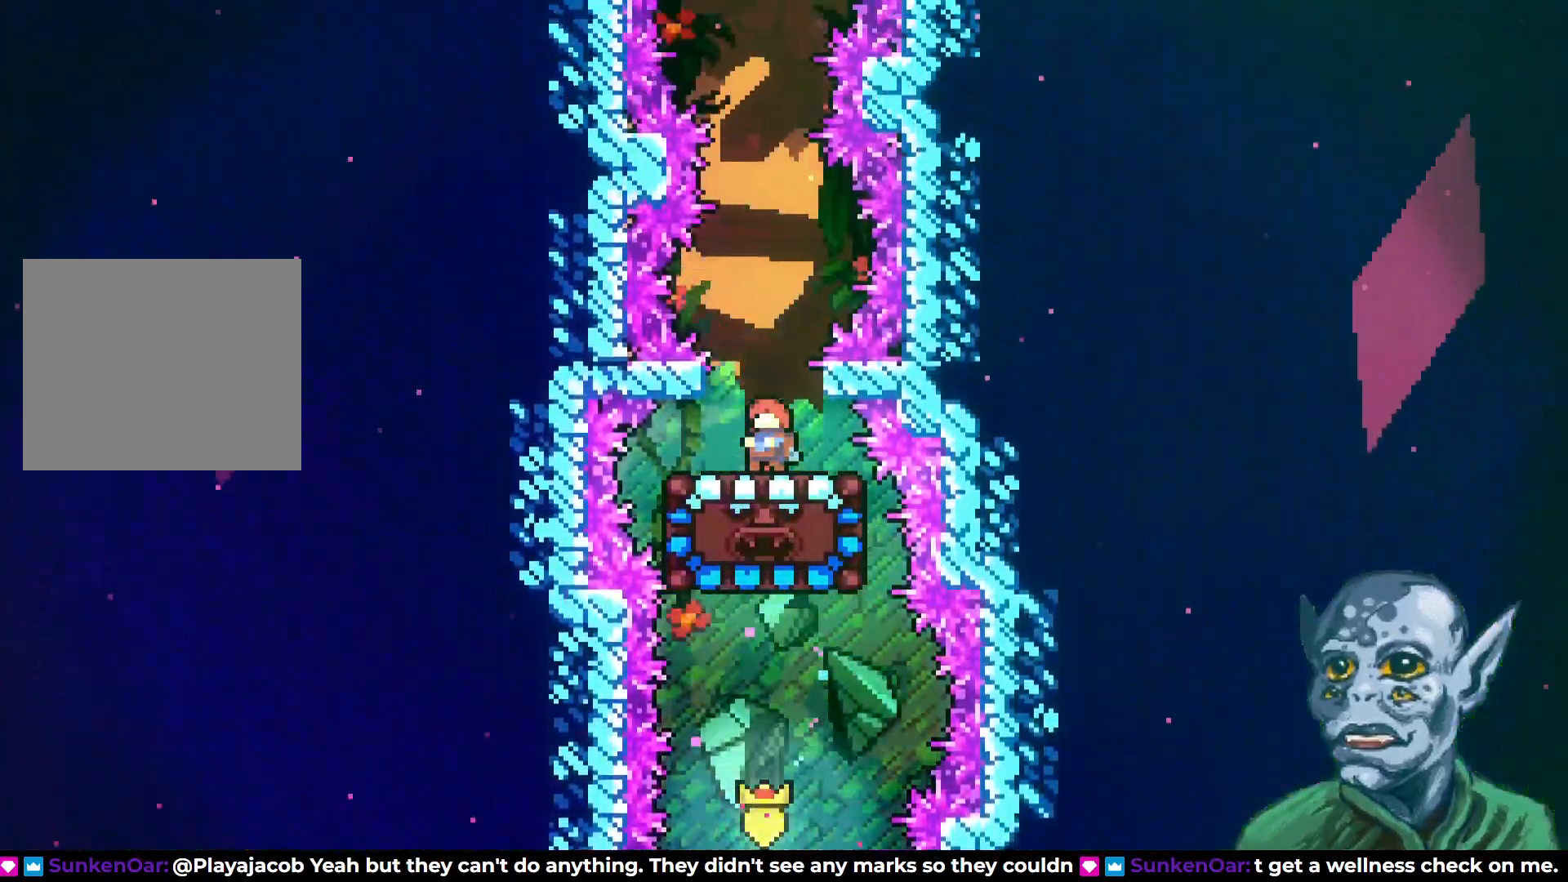
{"buttons": ["SQUARE", "DPAD_UP"], "left_stick": "center", "right_stick": "center", "events": [[33, "CROSS", "down"], [450, "CROSS", "up"], [467, "SQUARE", "down"]]}
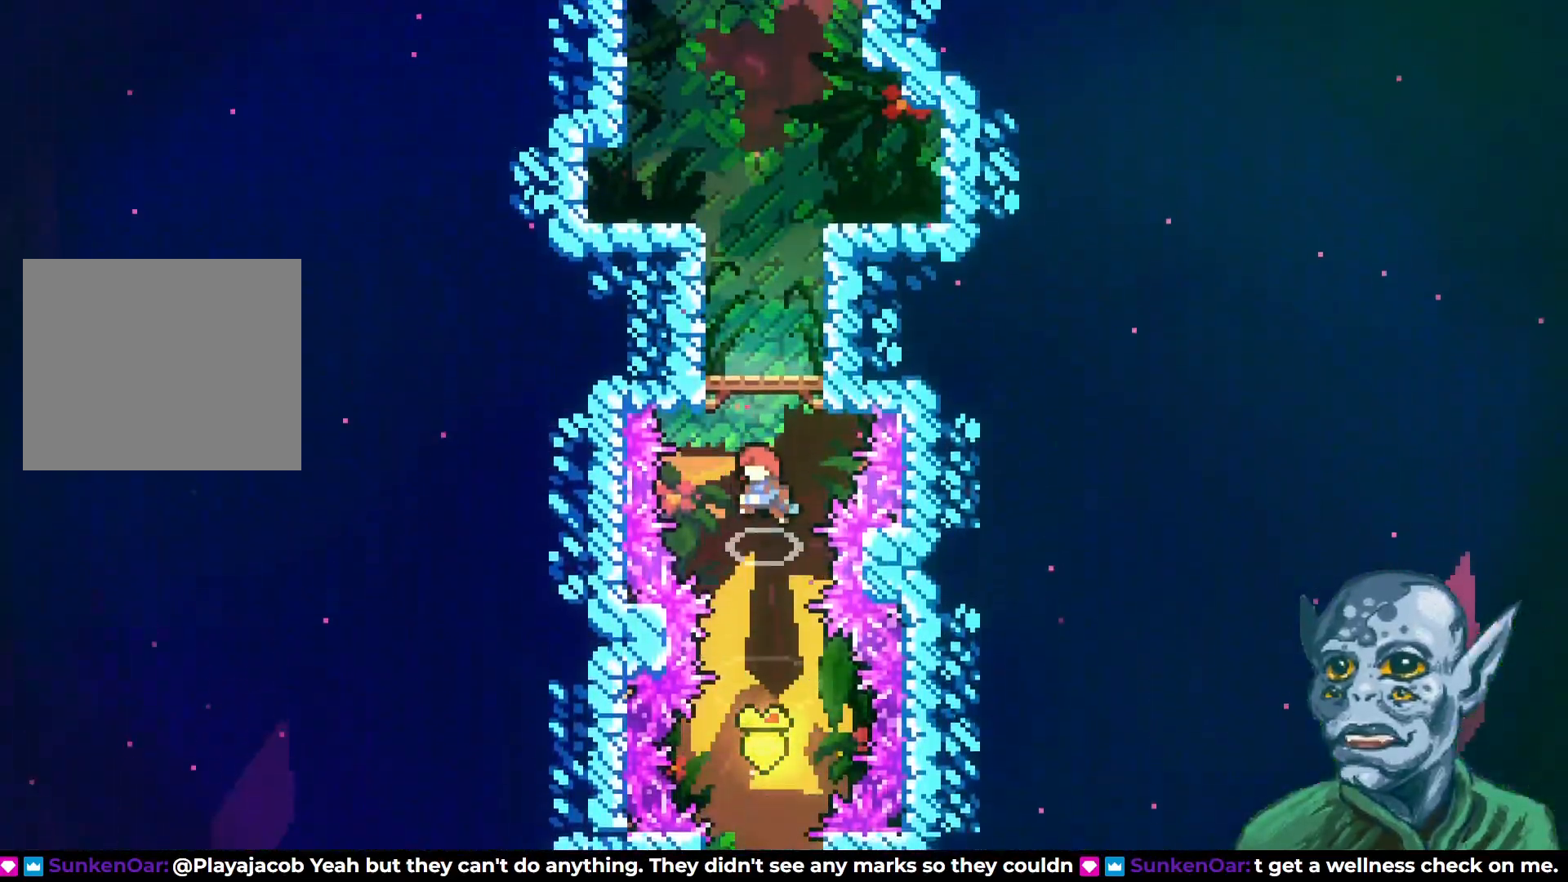
{"buttons": [], "left_stick": "center", "right_stick": "center", "events": [[233, "SQUARE", "up"], [300, "DPAD_UP", "up"]]}